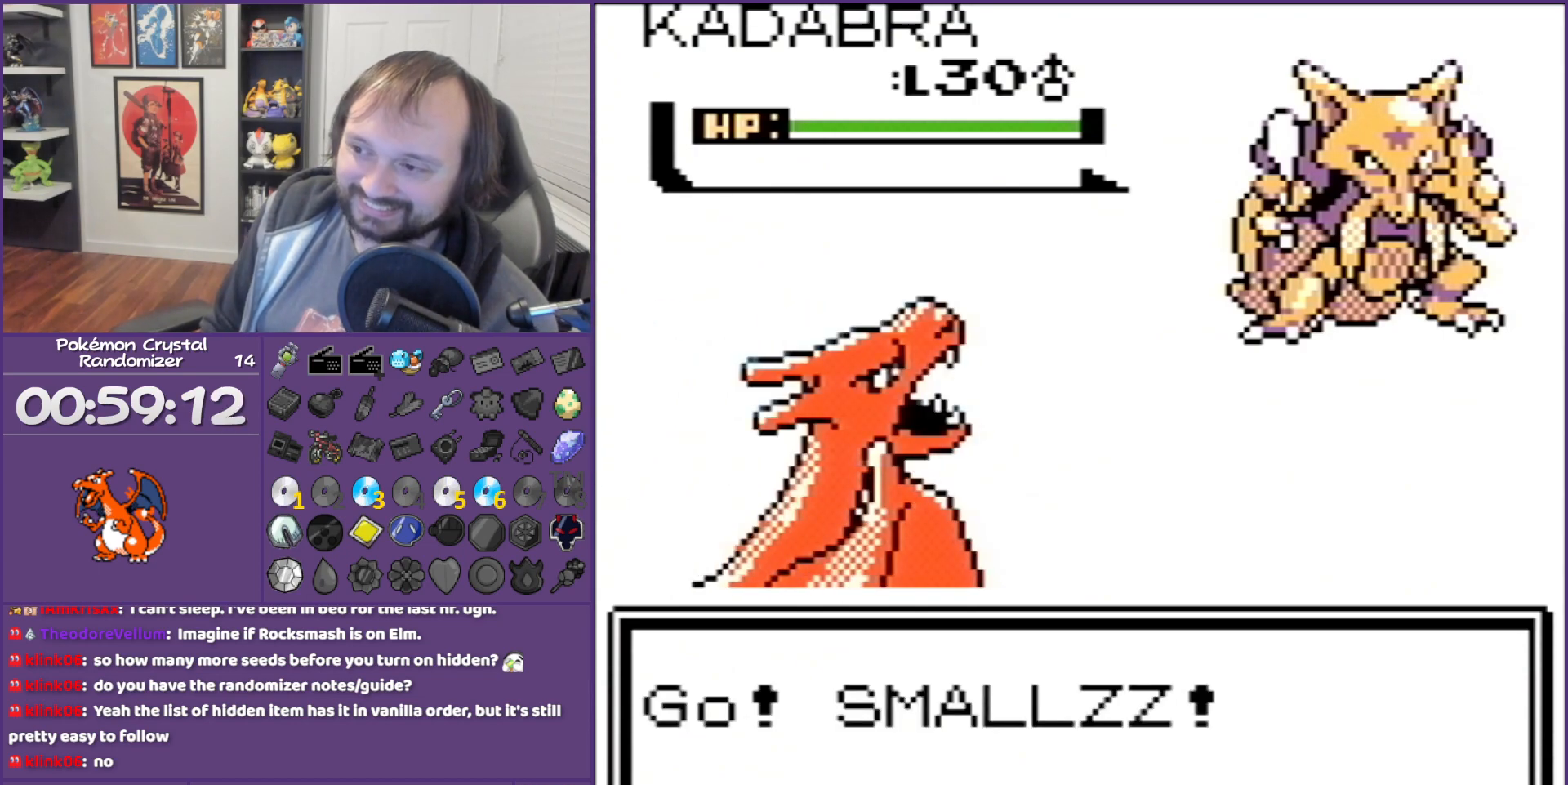
Gameplay with a controller (Nintendo layout); each line is a JSON object with the inputs held at the frame after it. "events" lists button and stick changes between this image and that frame as [ms after this image, input, new state], when the widget could be followed in between. Not read: L3 R3.
{"buttons": ["B"], "events": []}
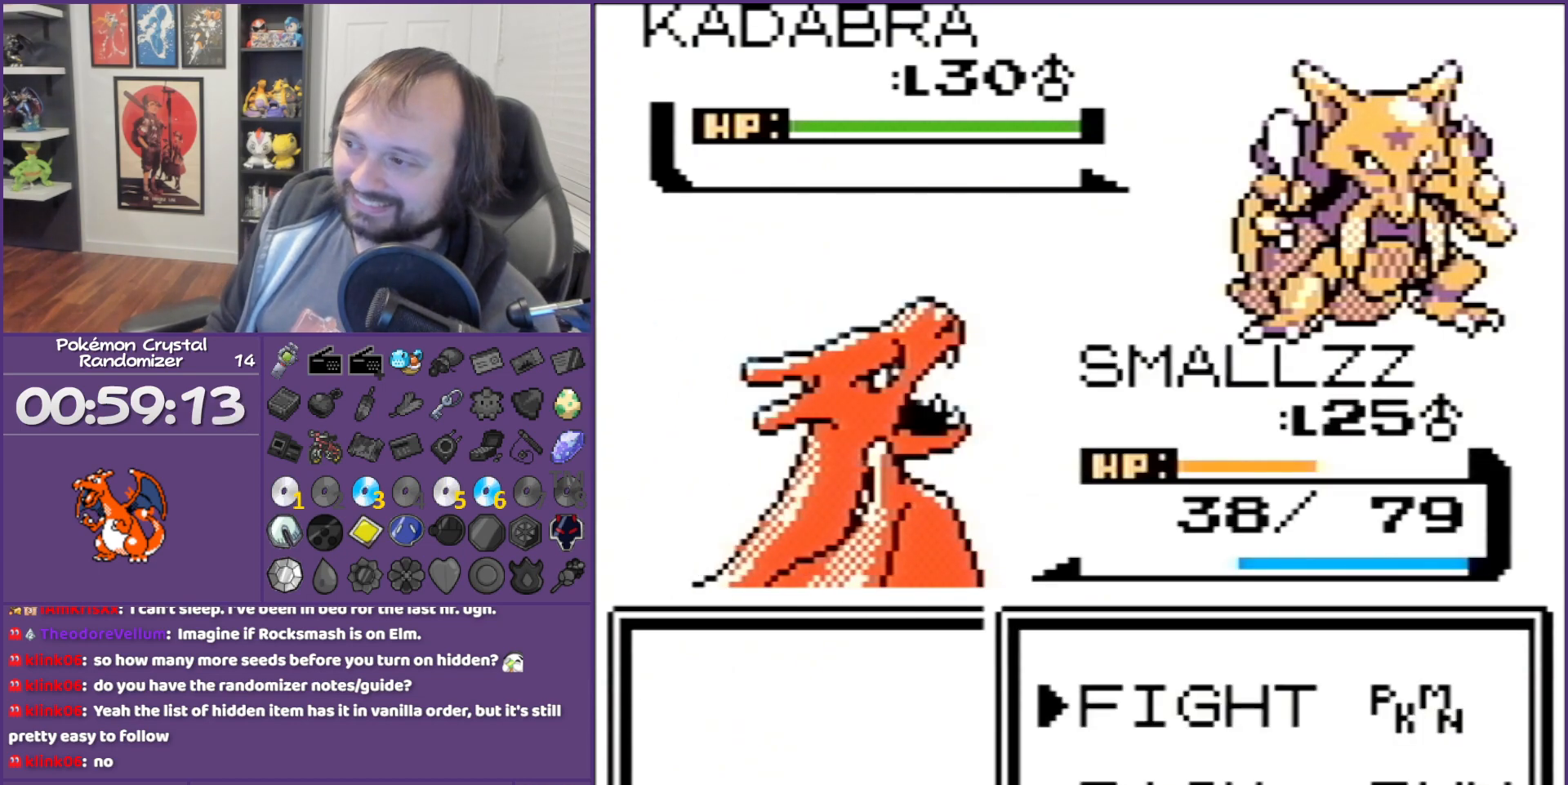
{"buttons": ["DPAD_DOWN"], "events": [[117, "A", "down"], [117, "B", "up"], [250, "A", "up"], [433, "DPAD_DOWN", "down"]]}
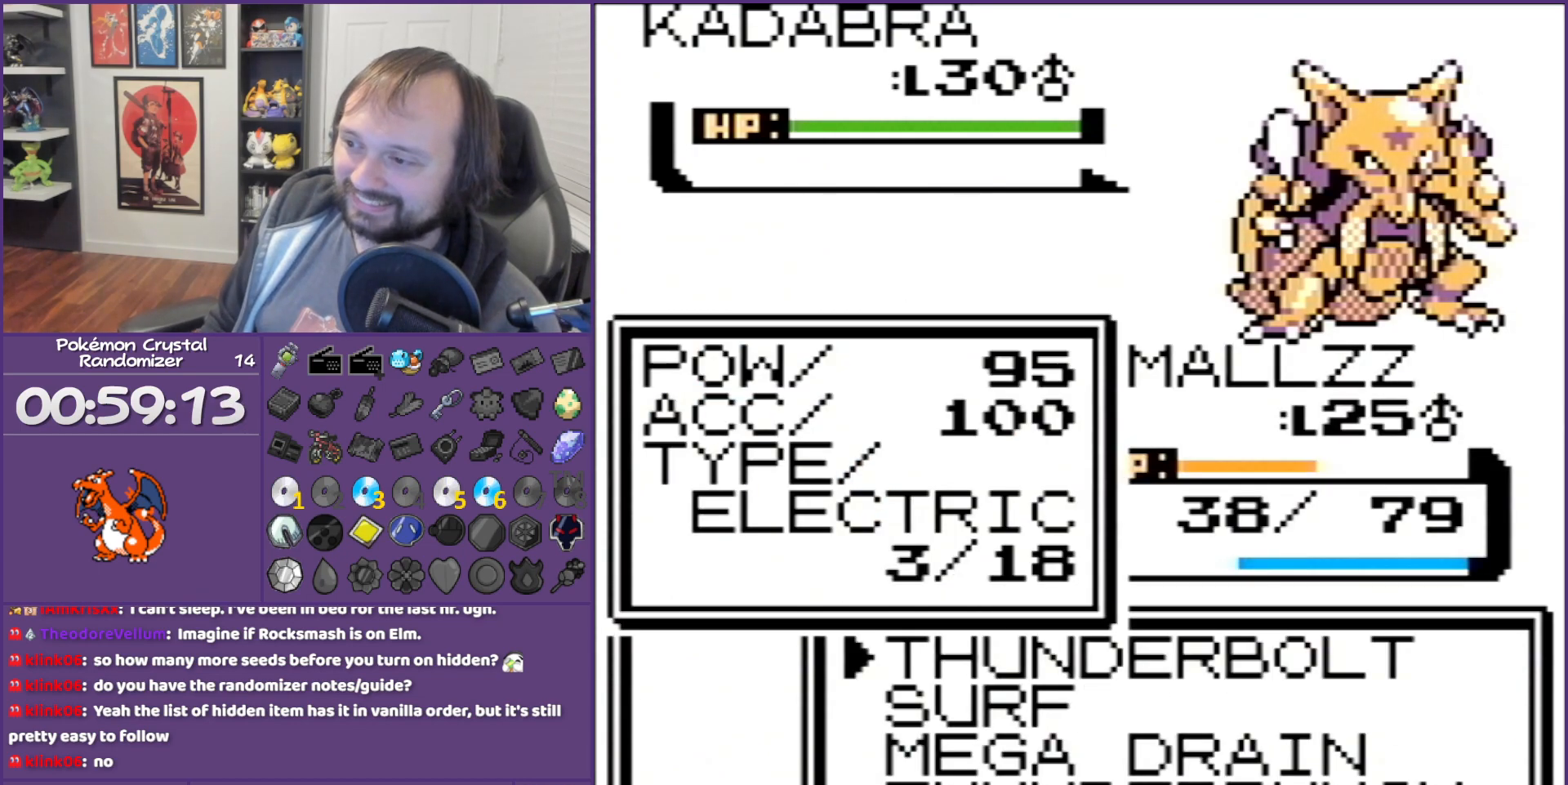
{"buttons": ["A"], "events": [[50, "DPAD_DOWN", "up"], [433, "A", "down"]]}
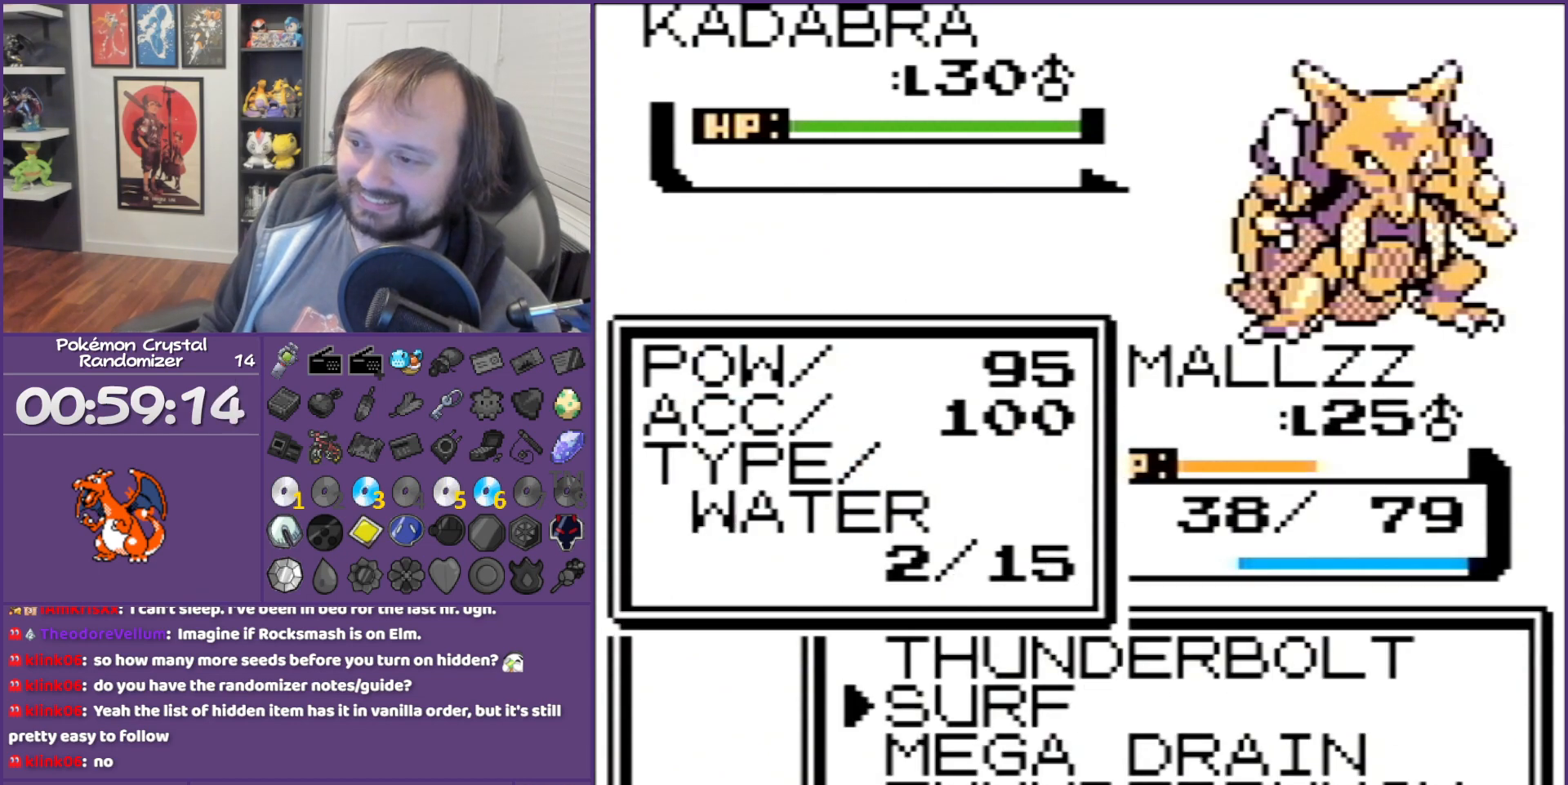
{"buttons": ["B"], "events": [[50, "A", "up"], [117, "A", "down"], [250, "A", "up"], [433, "B", "down"]]}
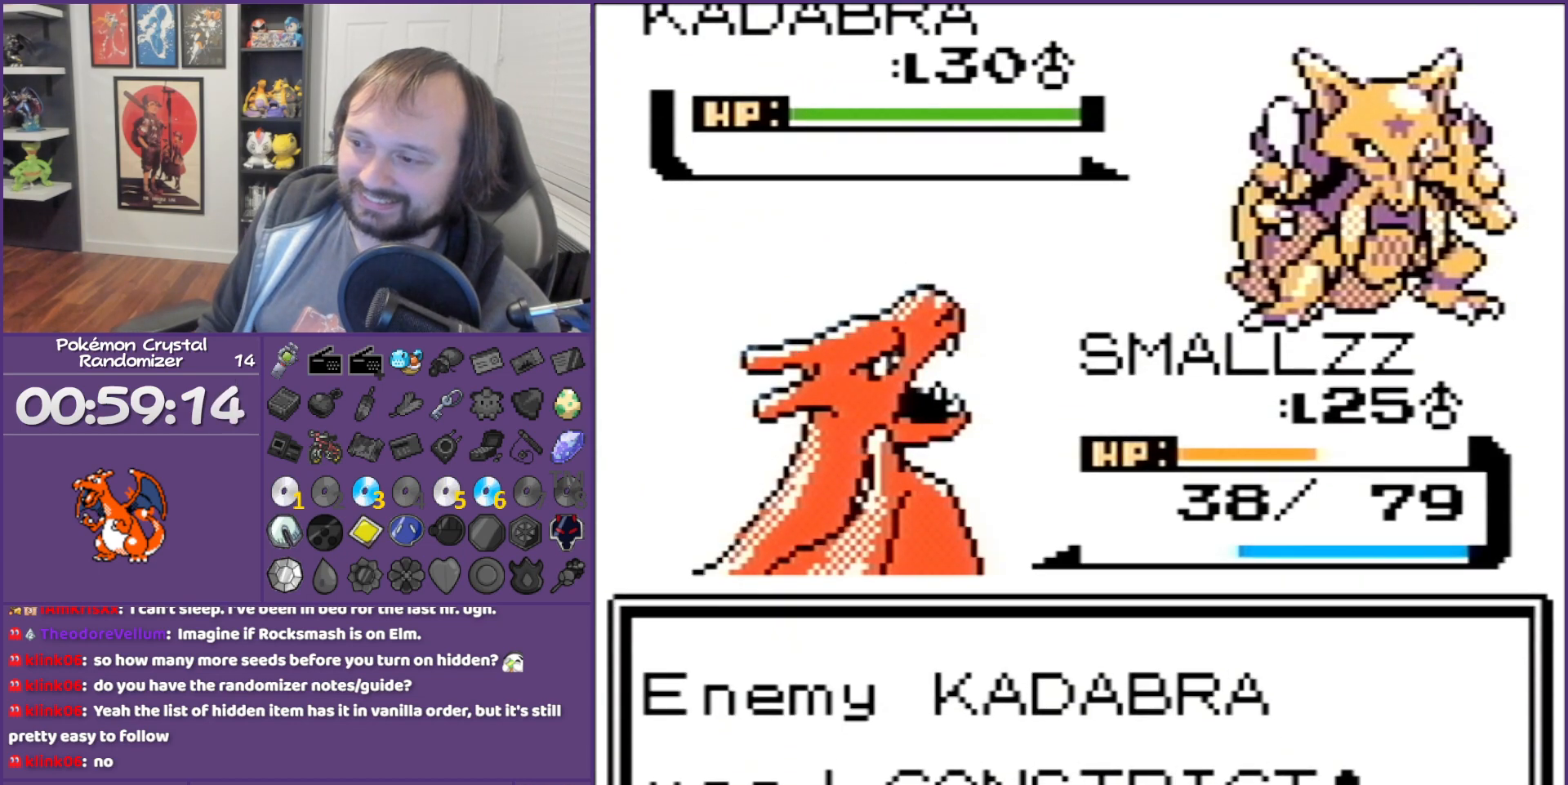
{"buttons": ["B"], "events": []}
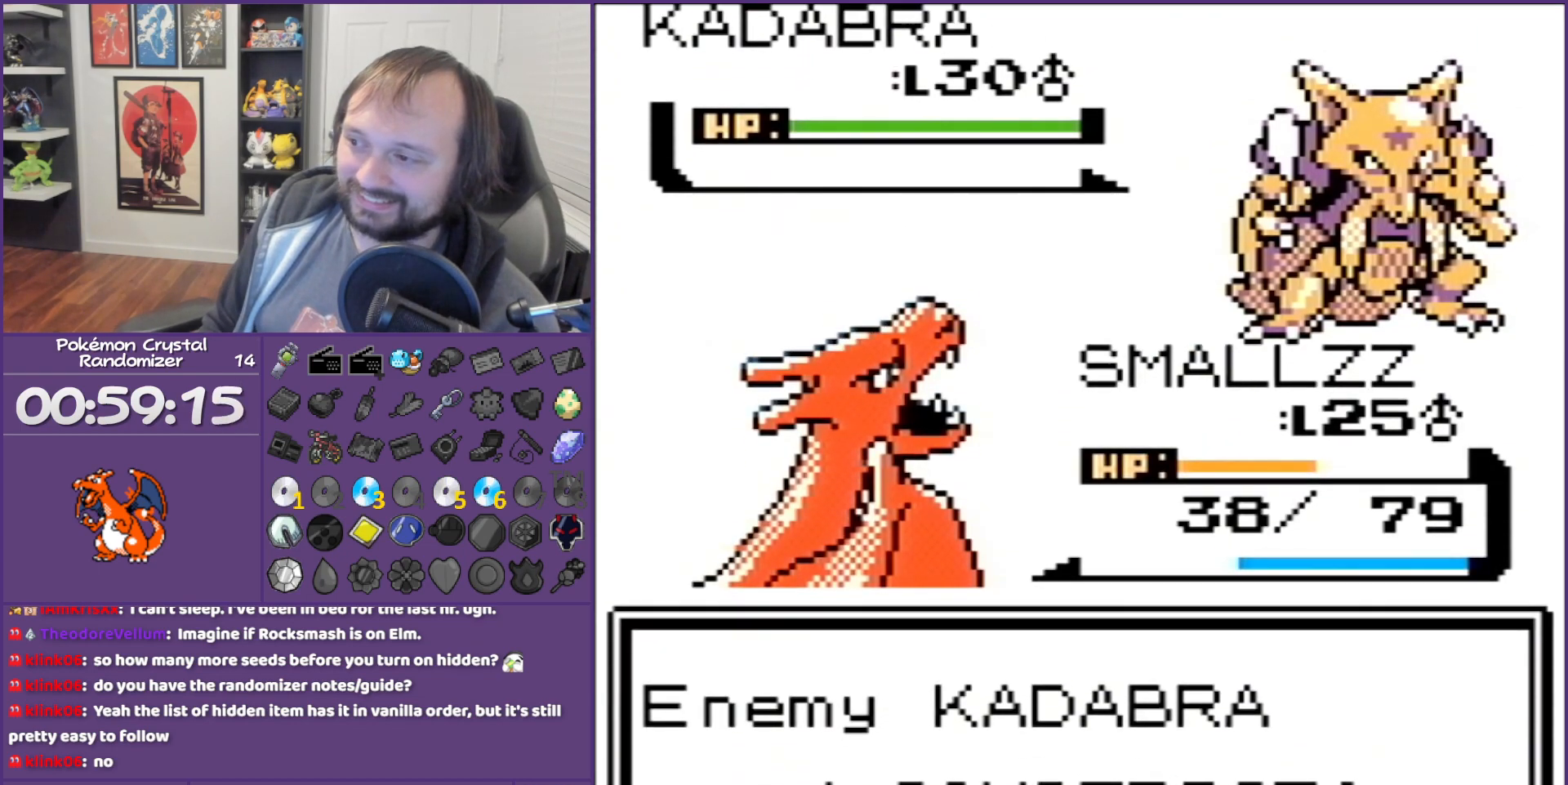
{"buttons": ["B"], "events": []}
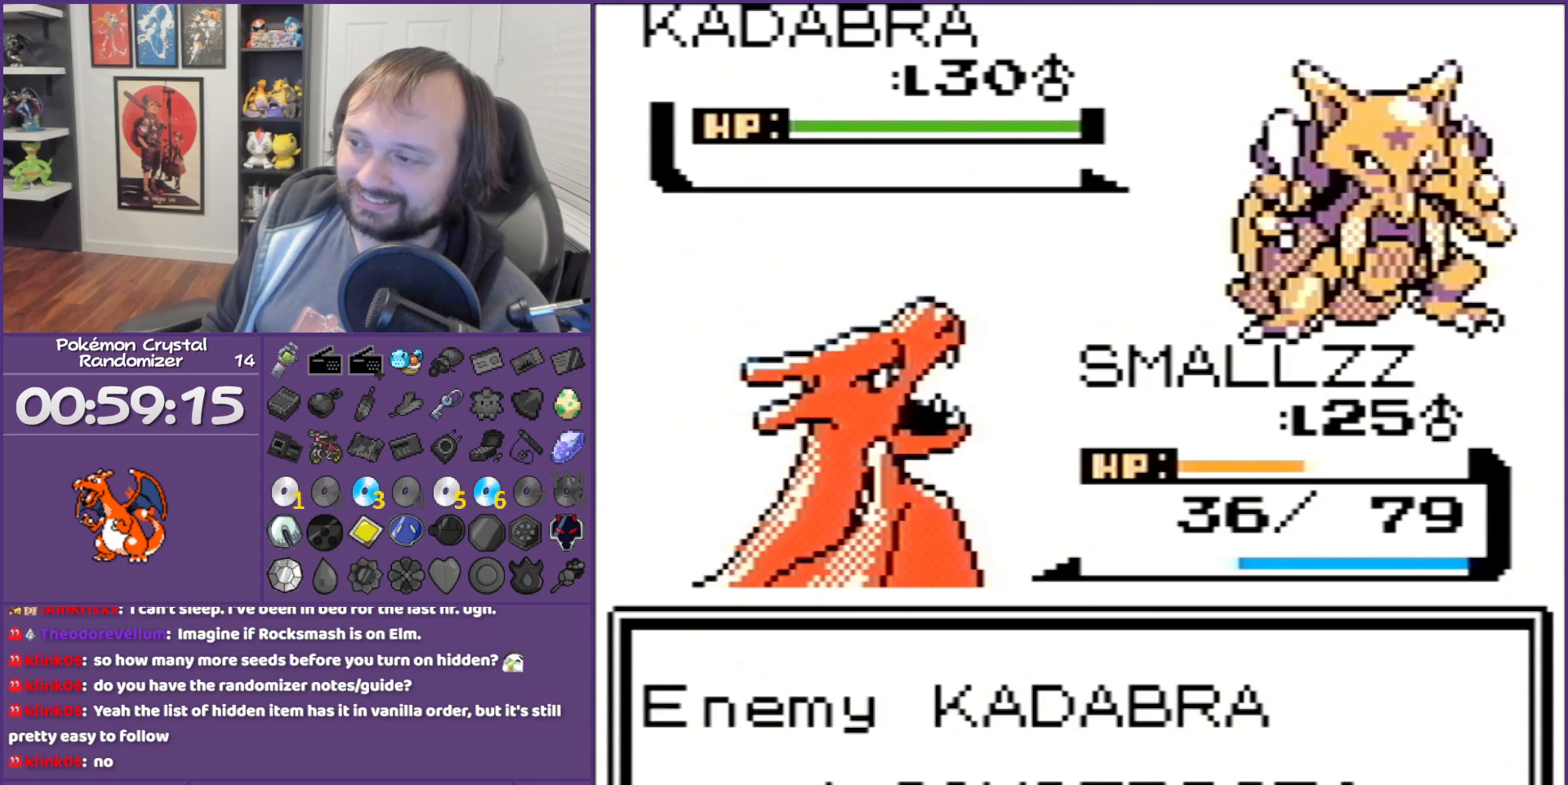
{"buttons": ["B"], "events": []}
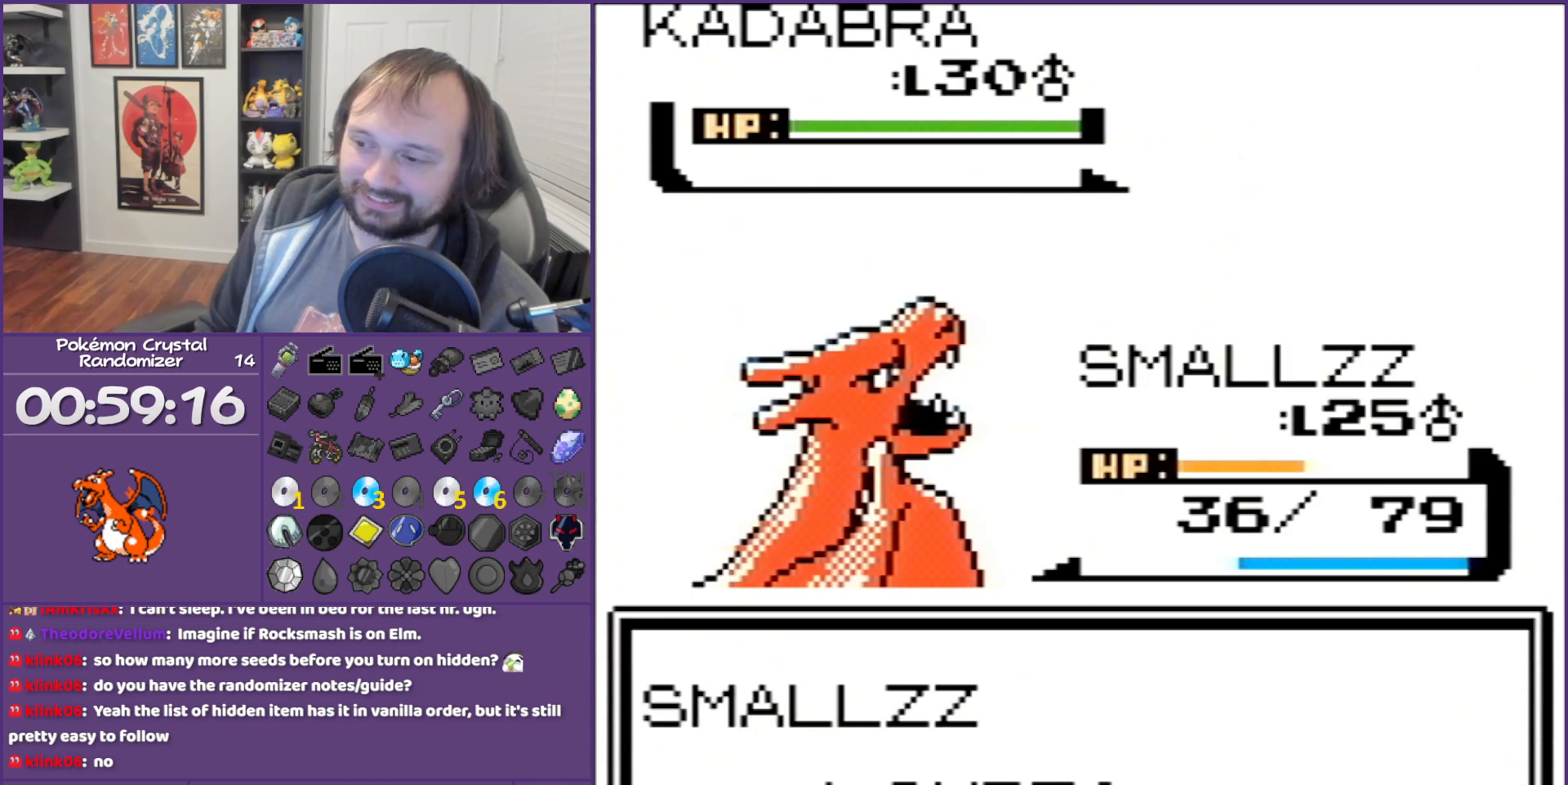
{"buttons": ["B"], "events": []}
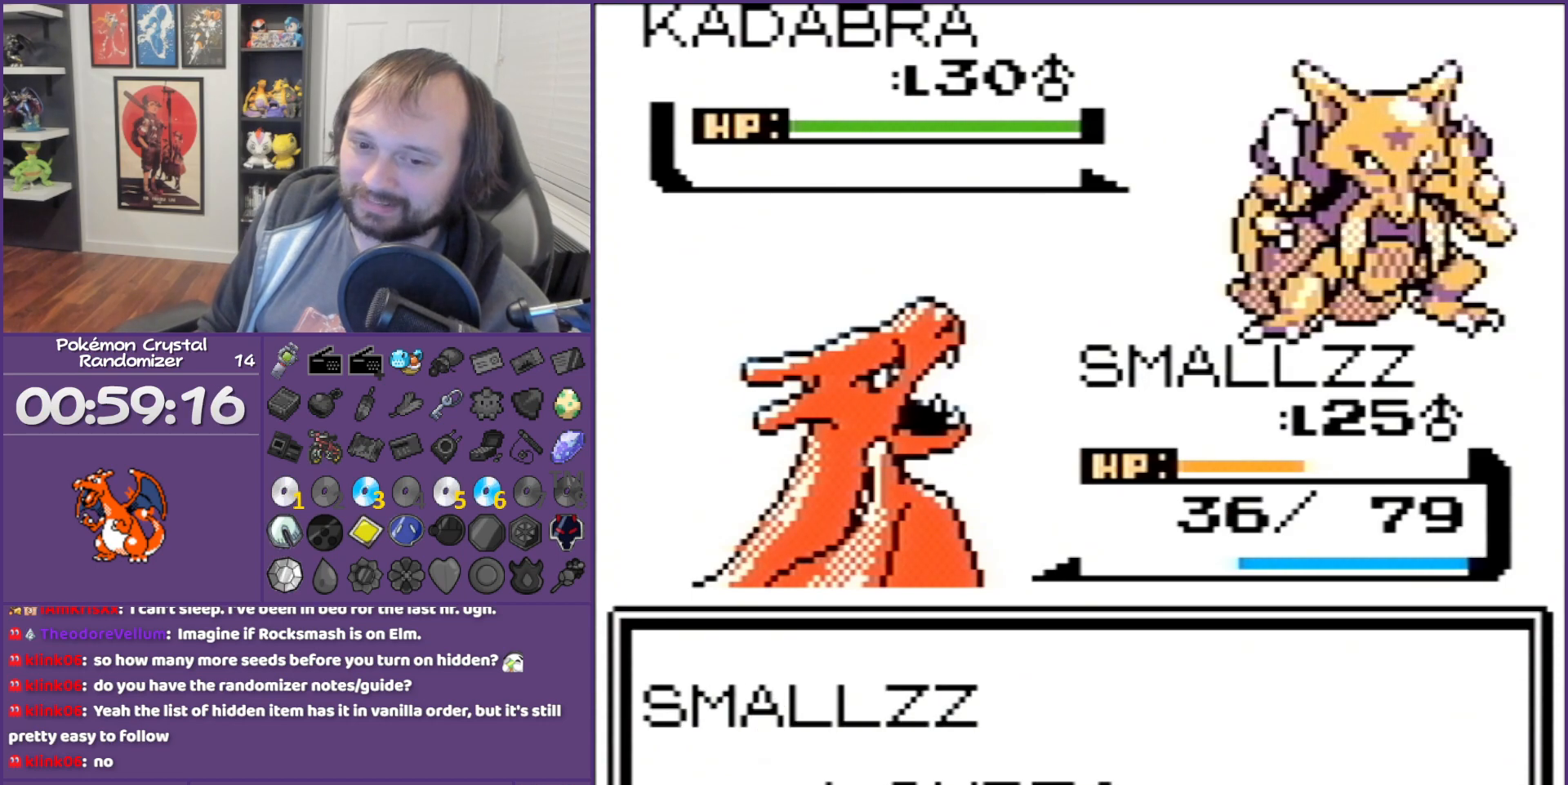
{"buttons": ["B"], "events": []}
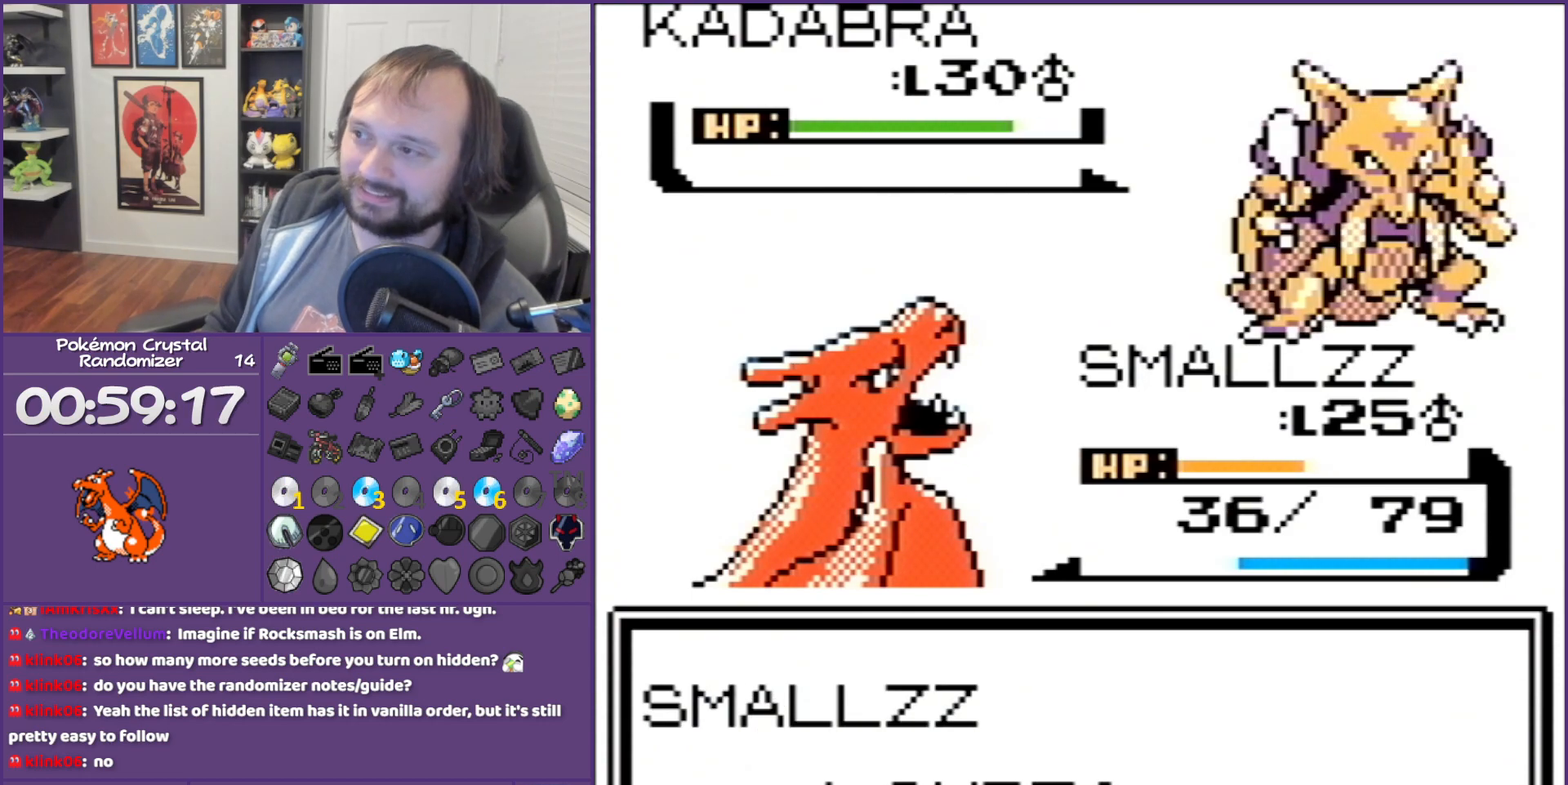
{"buttons": ["B"], "events": []}
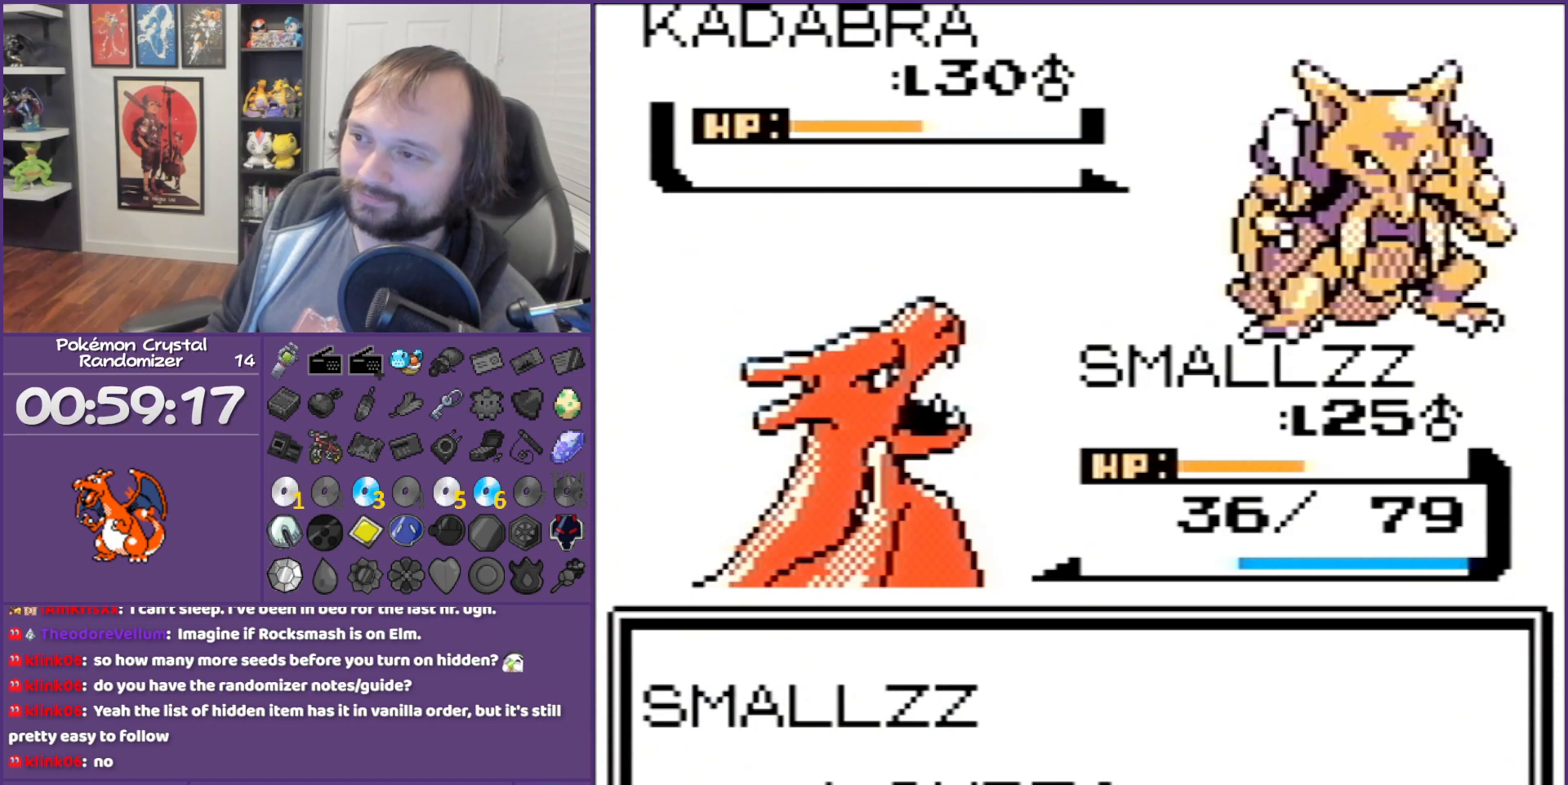
{"buttons": ["B"], "events": []}
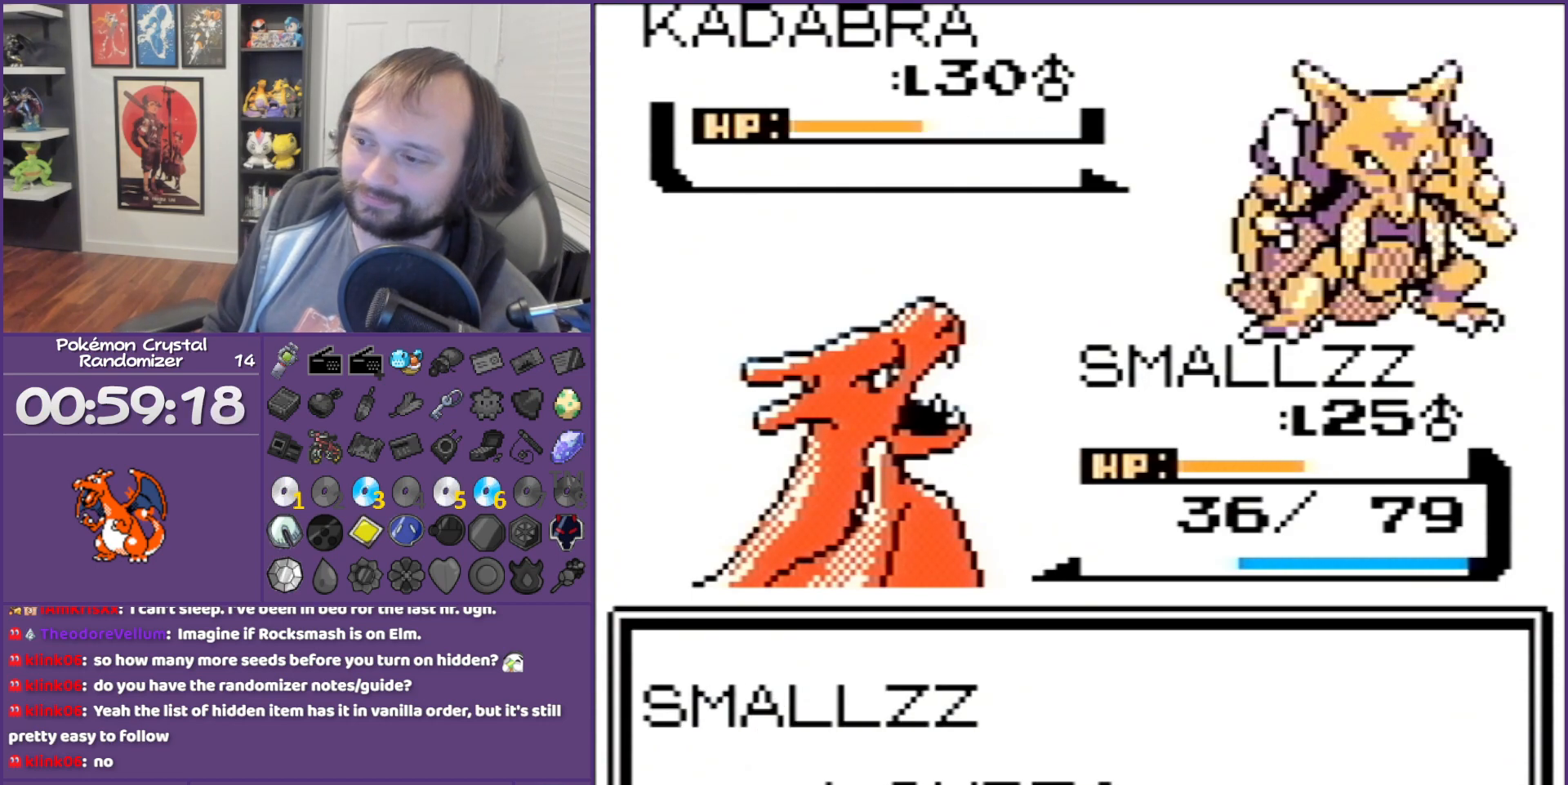
{"buttons": ["A"], "events": [[433, "A", "down"], [433, "B", "up"]]}
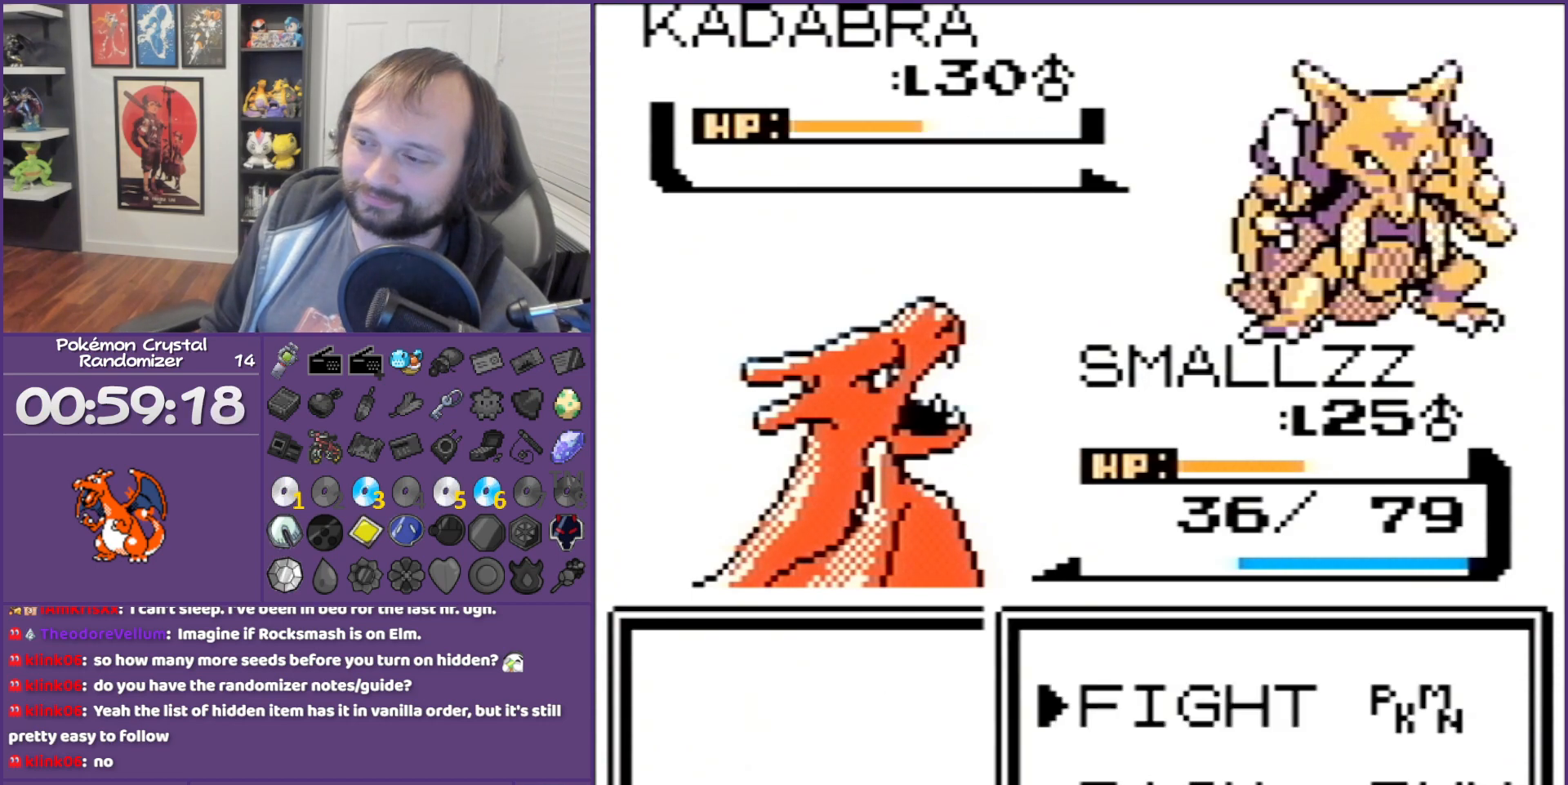
{"buttons": ["A"], "events": [[250, "A", "up"], [433, "A", "down"]]}
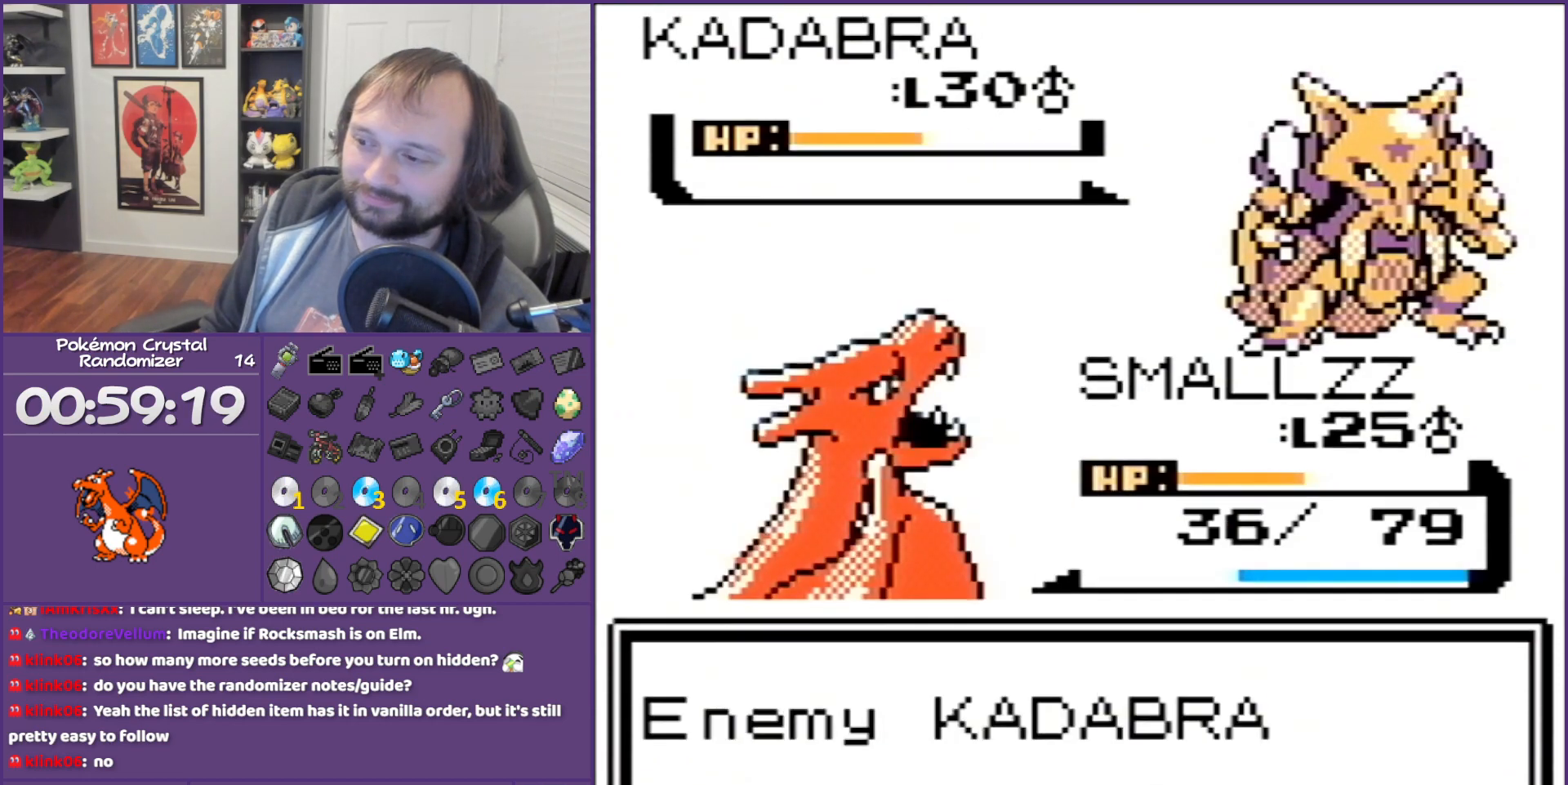
{"buttons": ["B"], "events": [[83, "A", "up"], [333, "B", "down"]]}
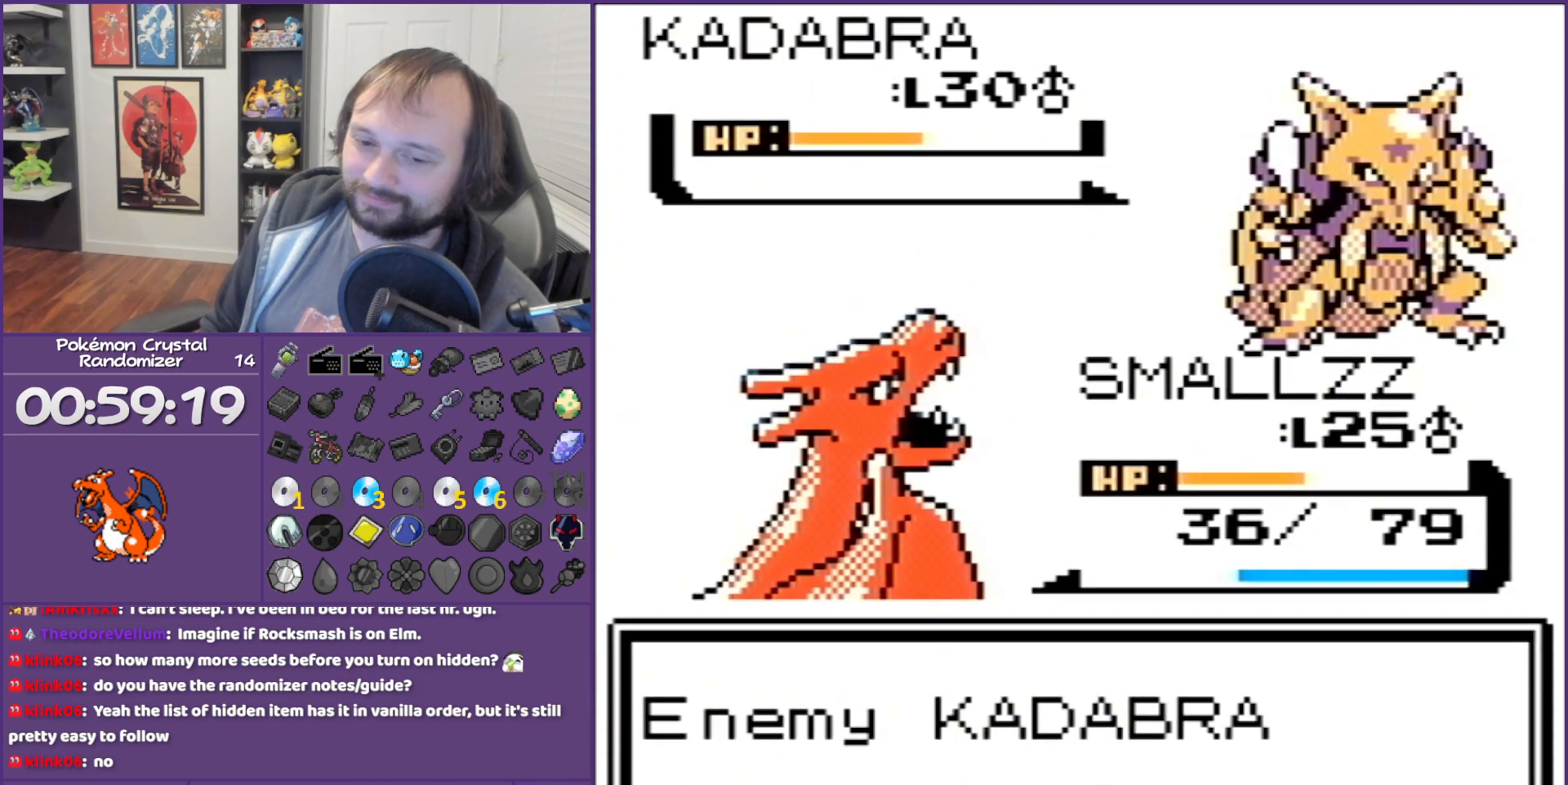
{"buttons": ["B"], "events": []}
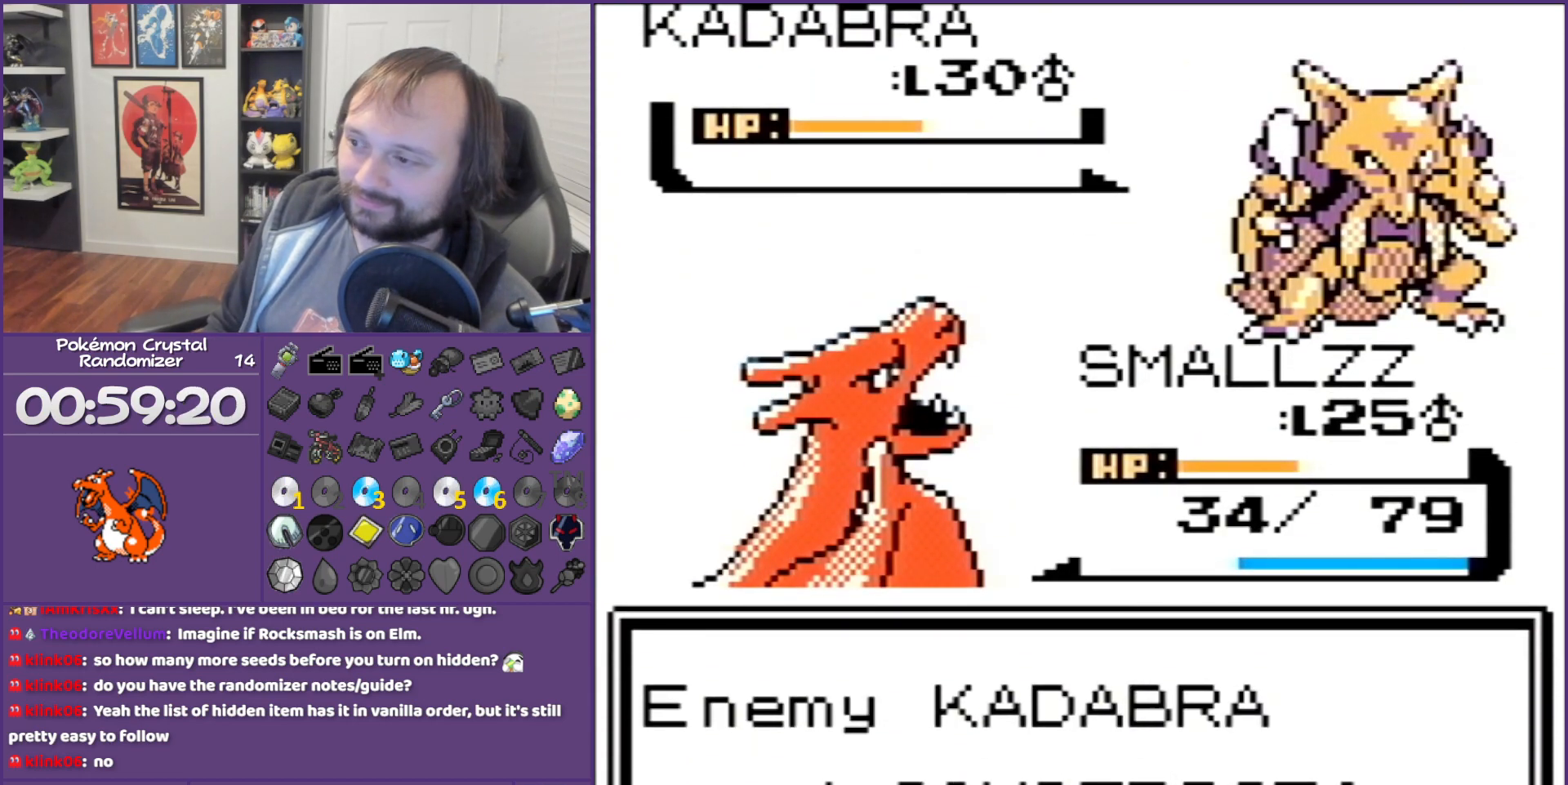
{"buttons": ["B"], "events": []}
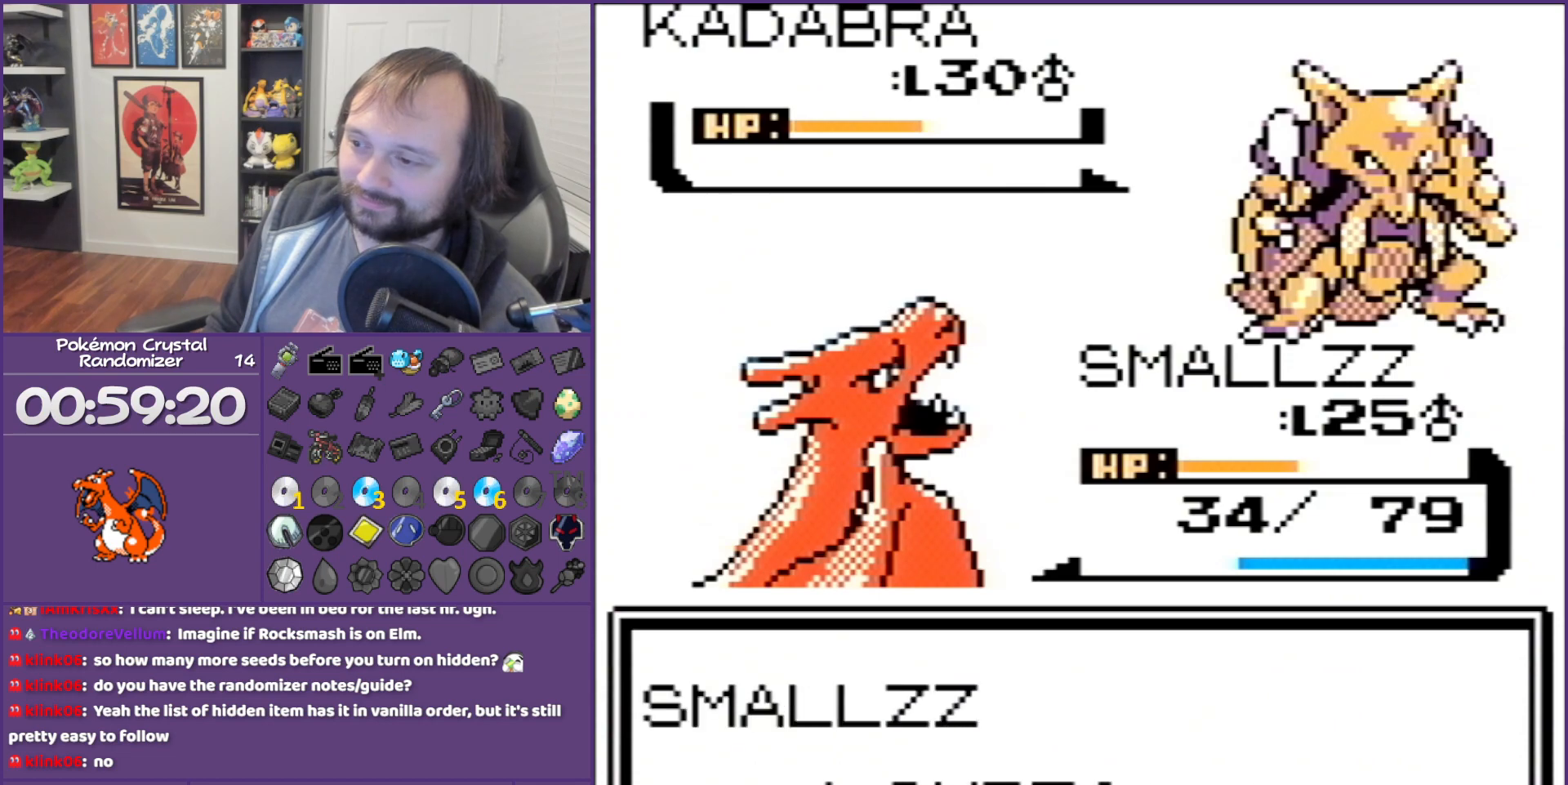
{"buttons": ["B"], "events": []}
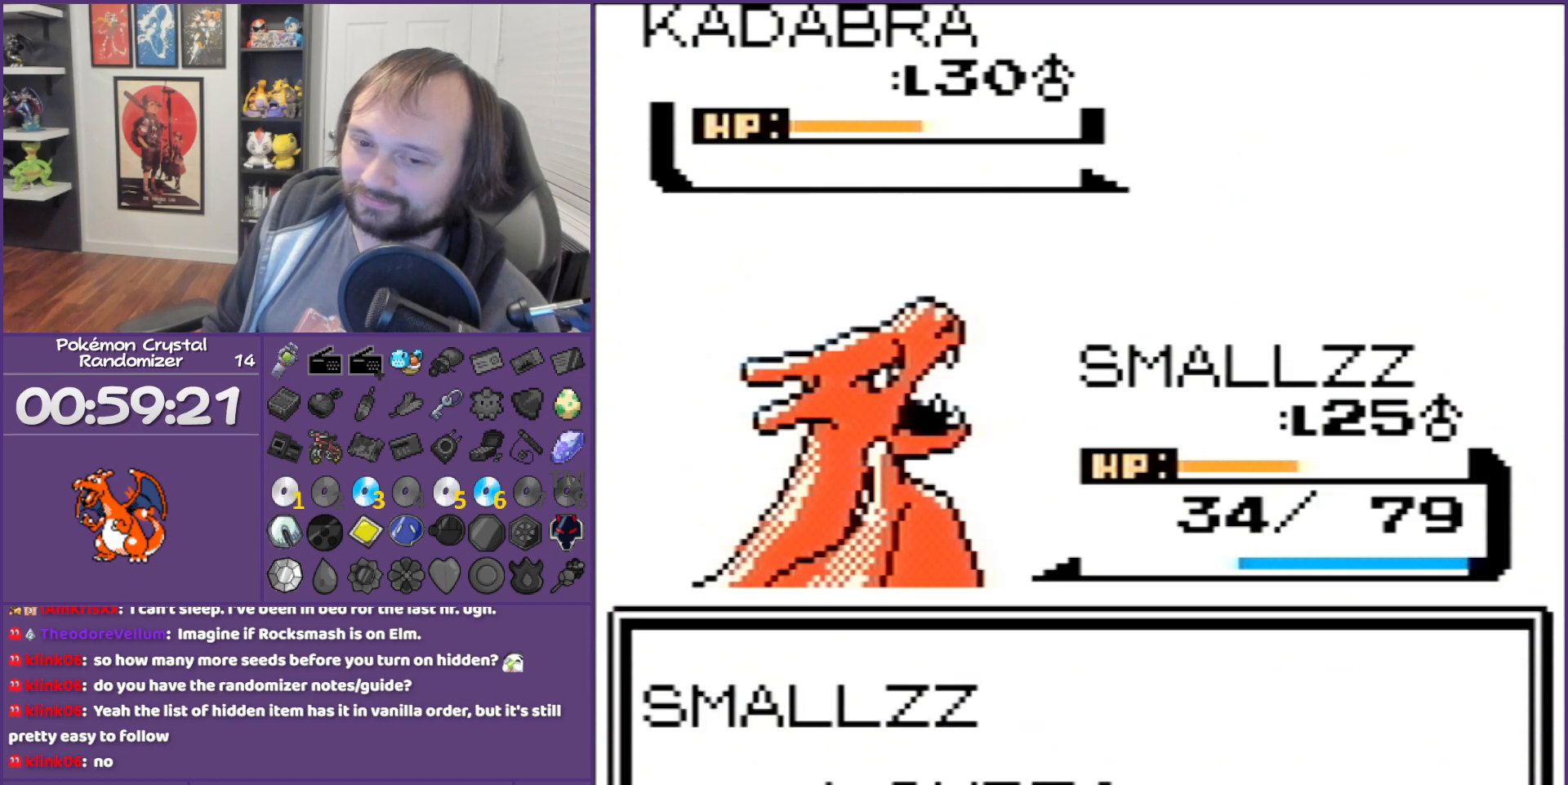
{"buttons": ["B"], "events": []}
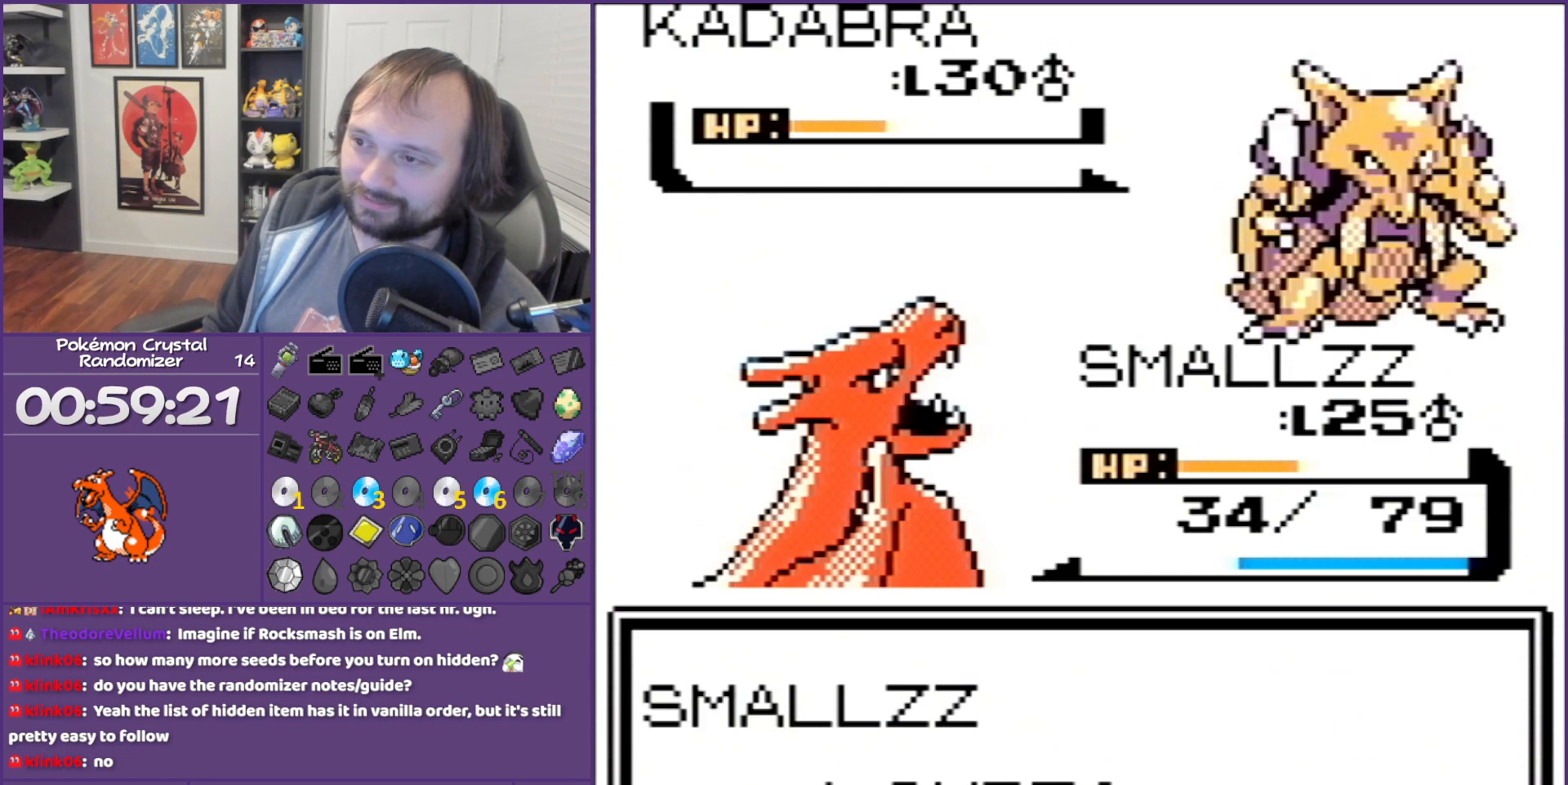
{"buttons": ["B"], "events": []}
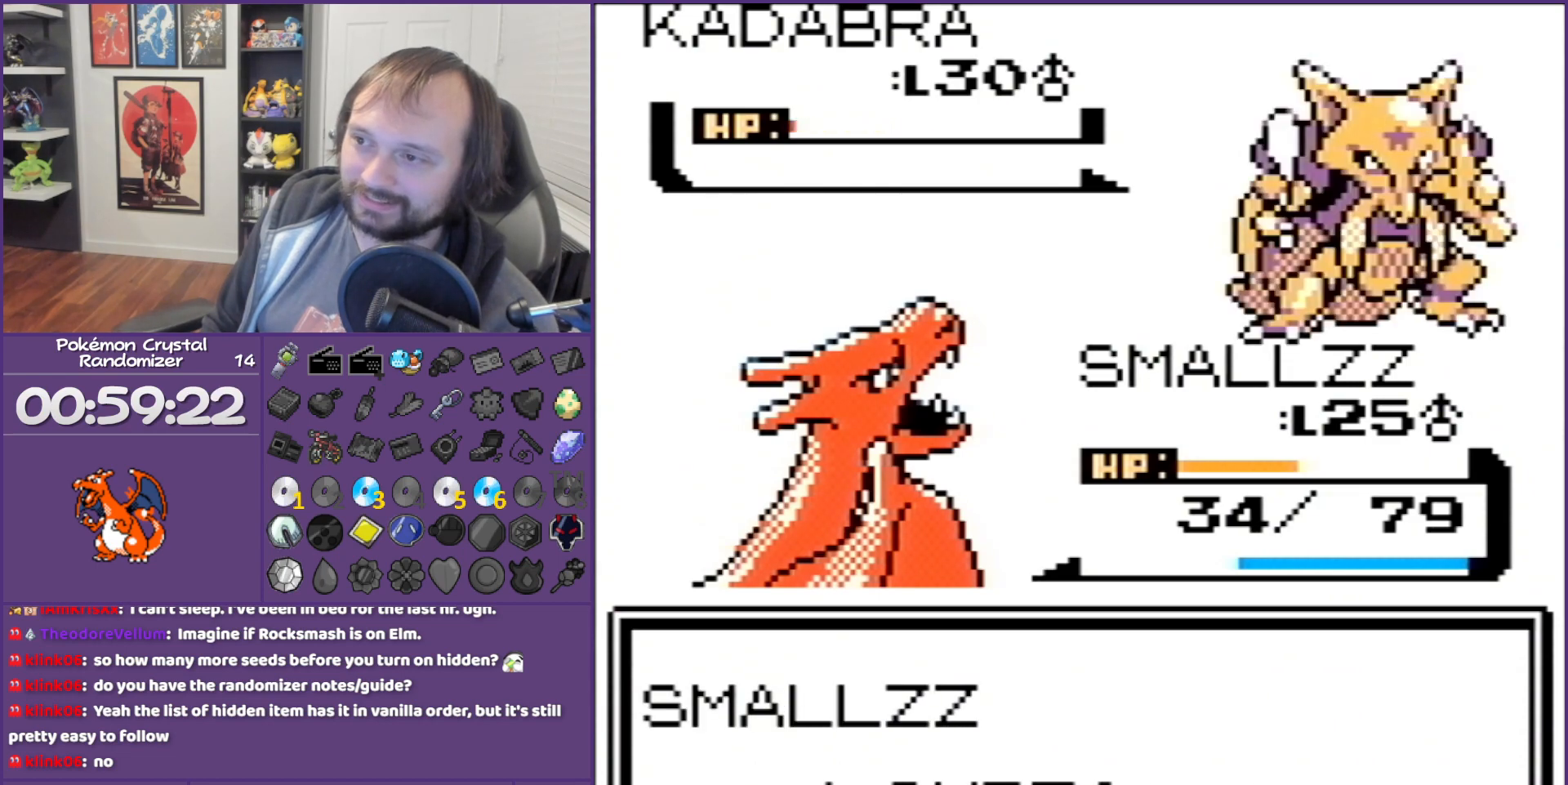
{"buttons": ["B"], "events": []}
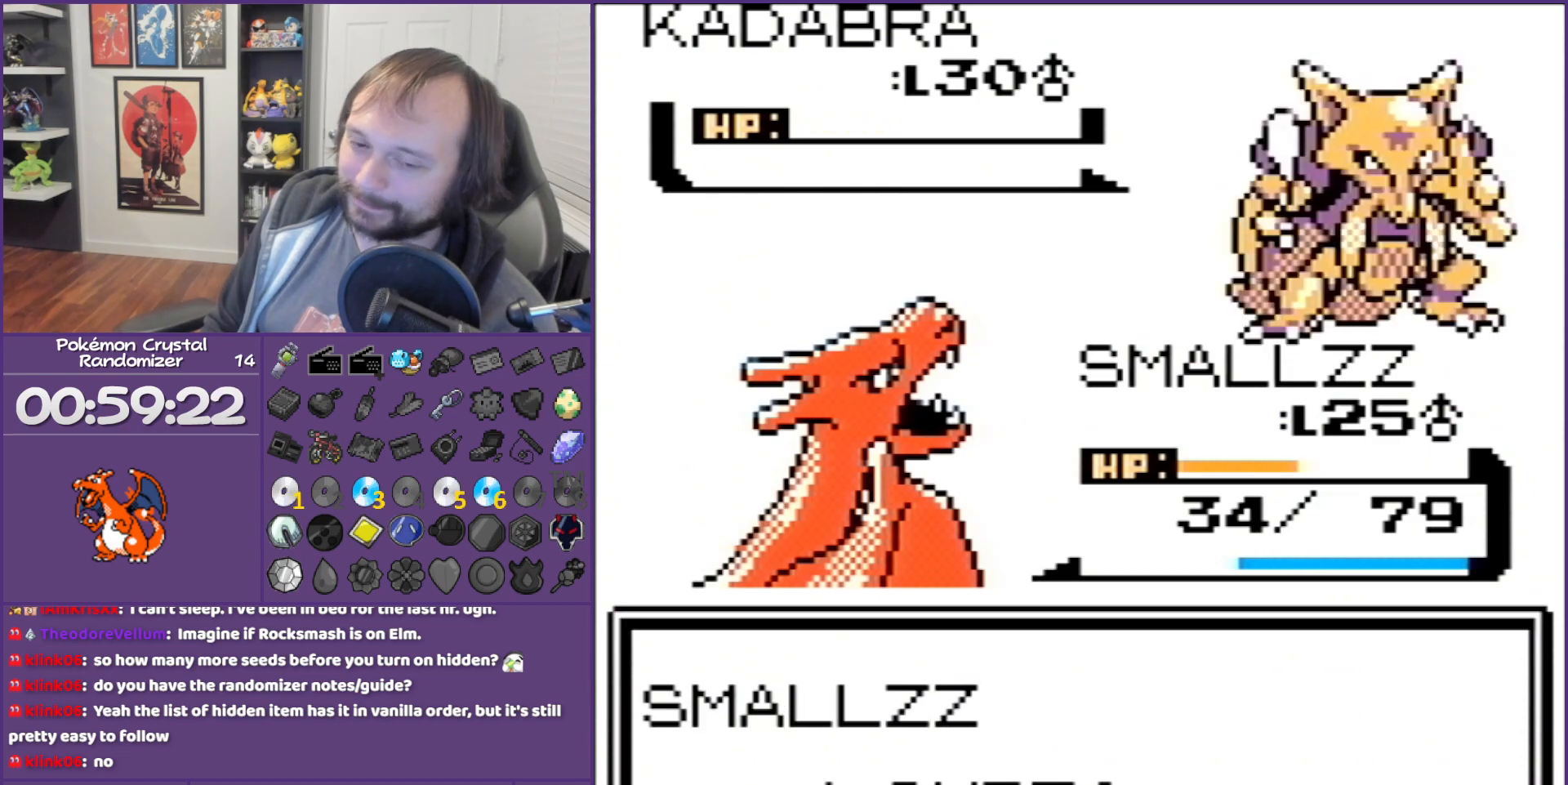
{"buttons": ["B"], "events": []}
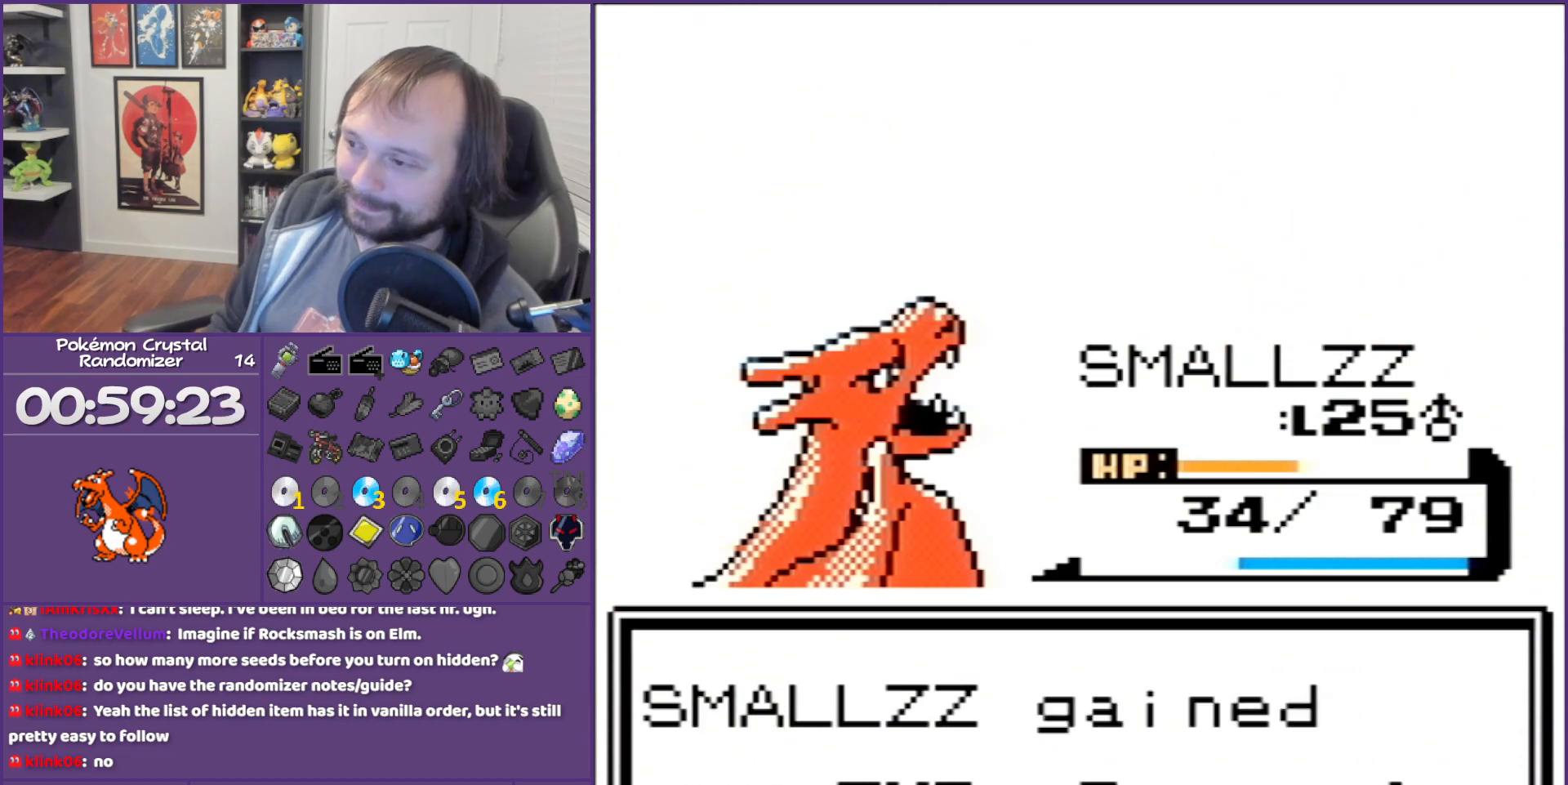
{"buttons": ["B"], "events": []}
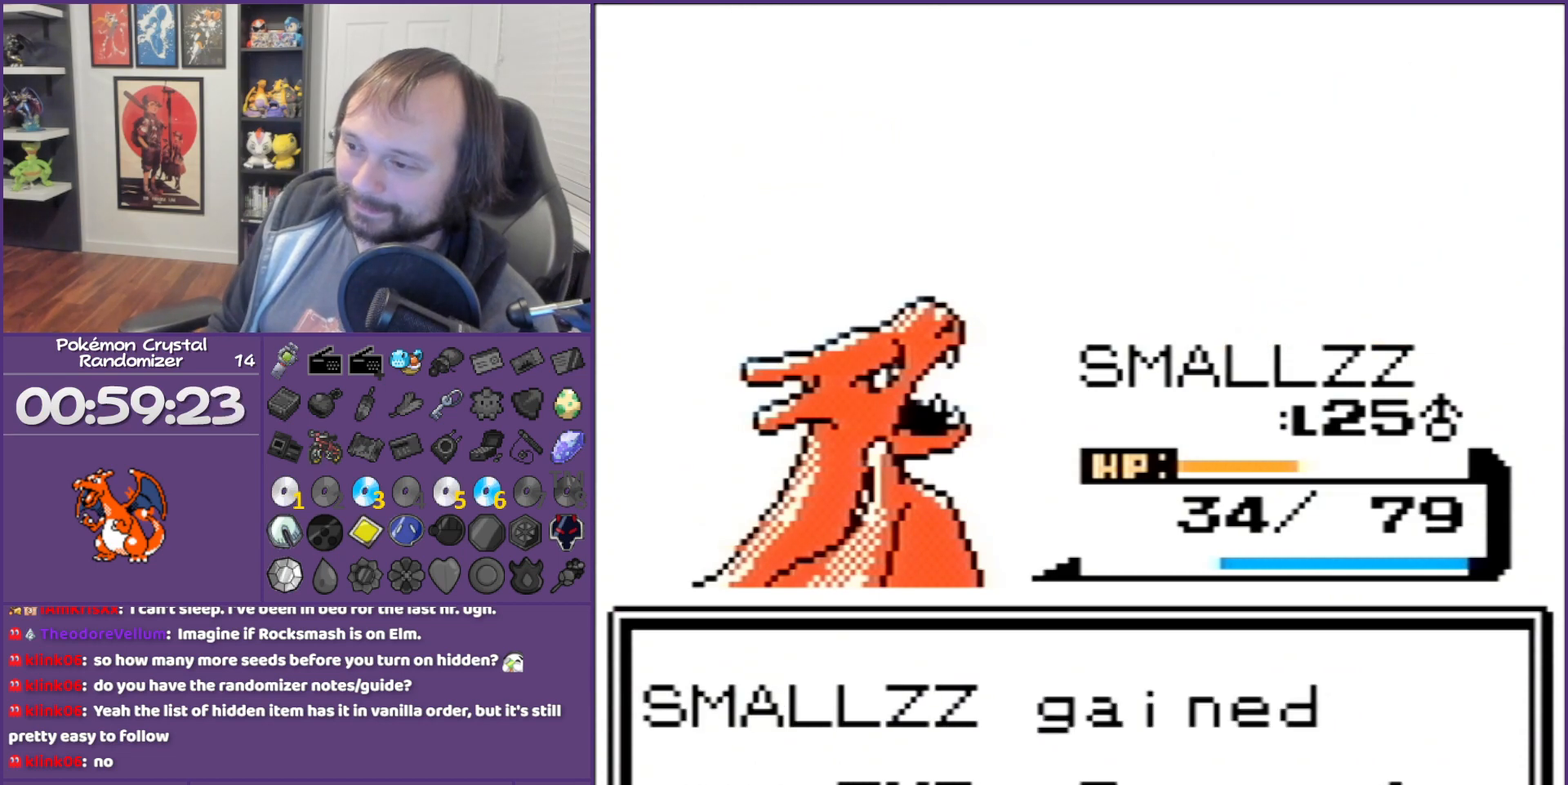
{"buttons": ["B"], "events": []}
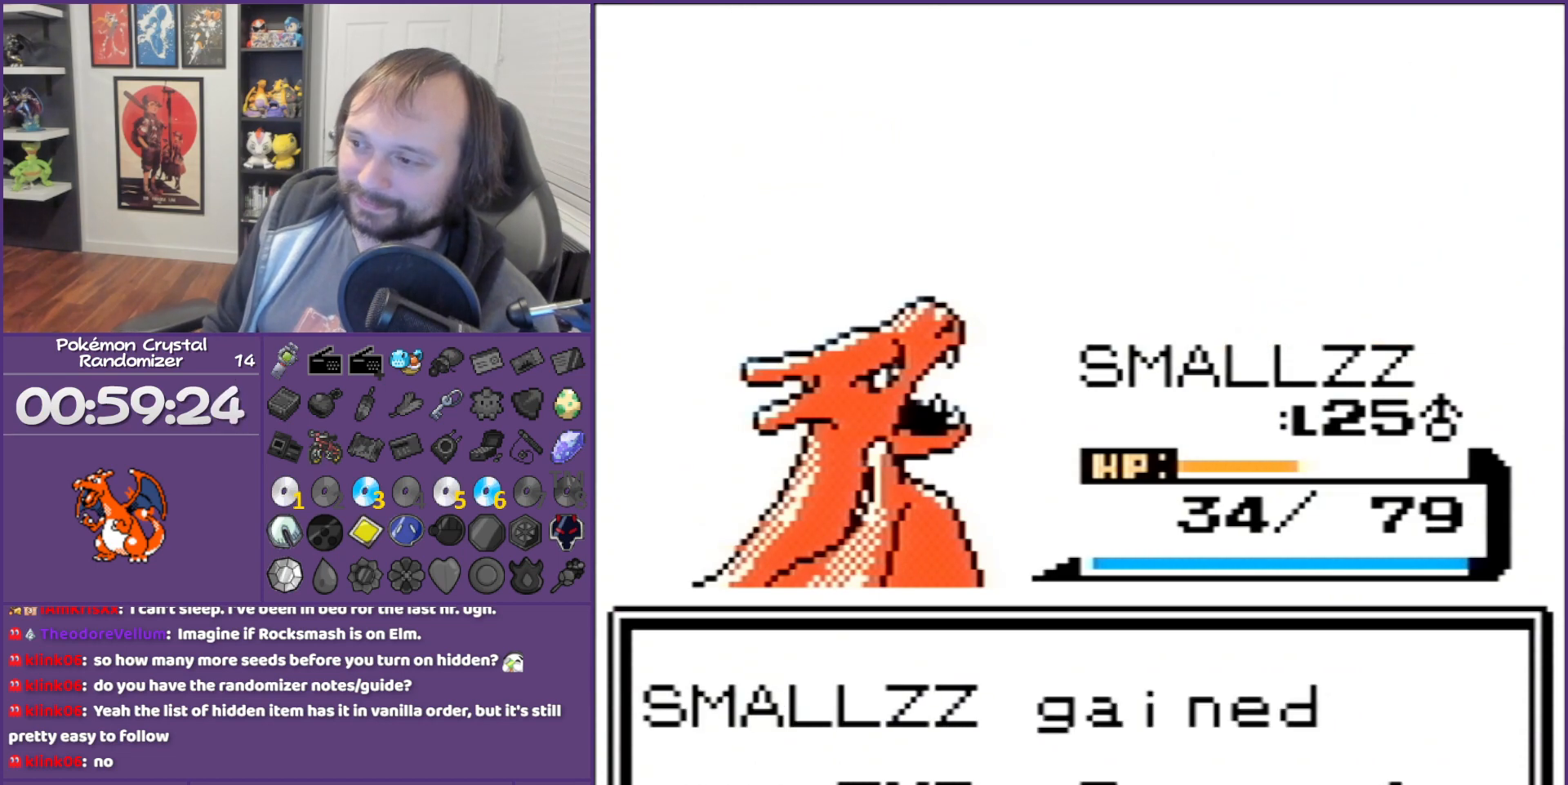
{"buttons": ["B"], "events": []}
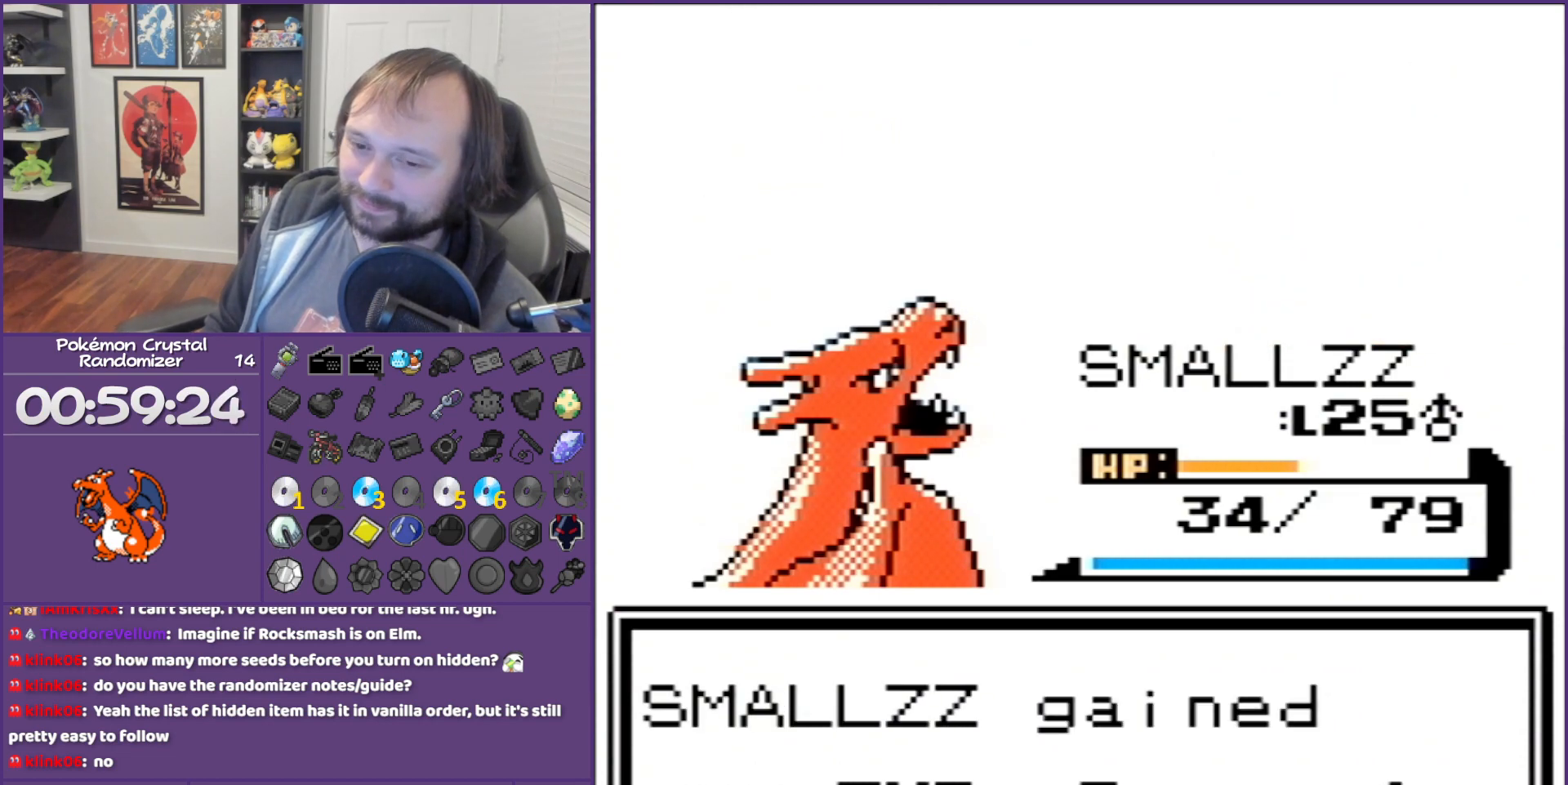
{"buttons": ["B"], "events": []}
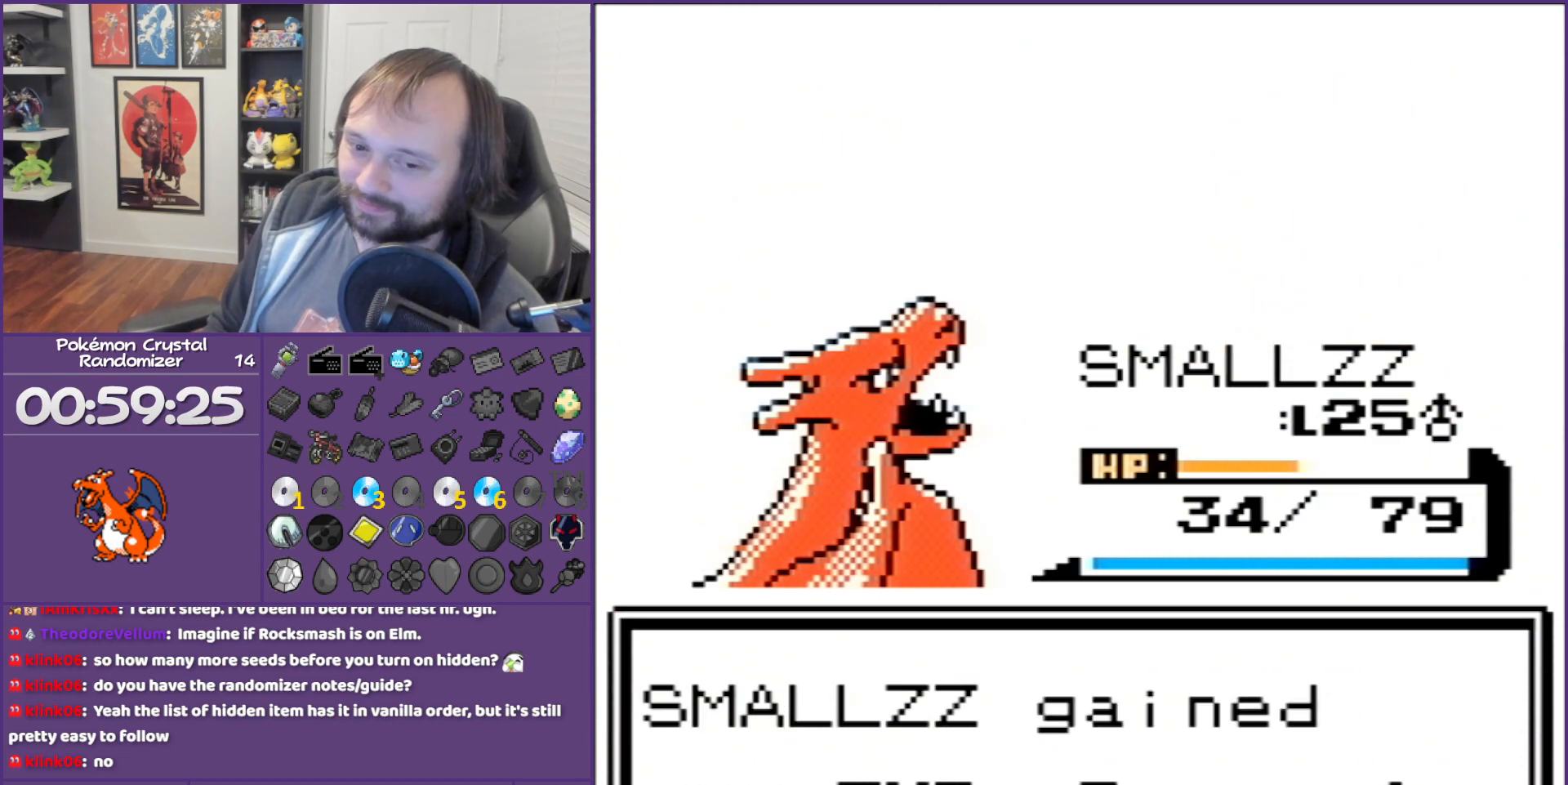
{"buttons": ["B"], "events": []}
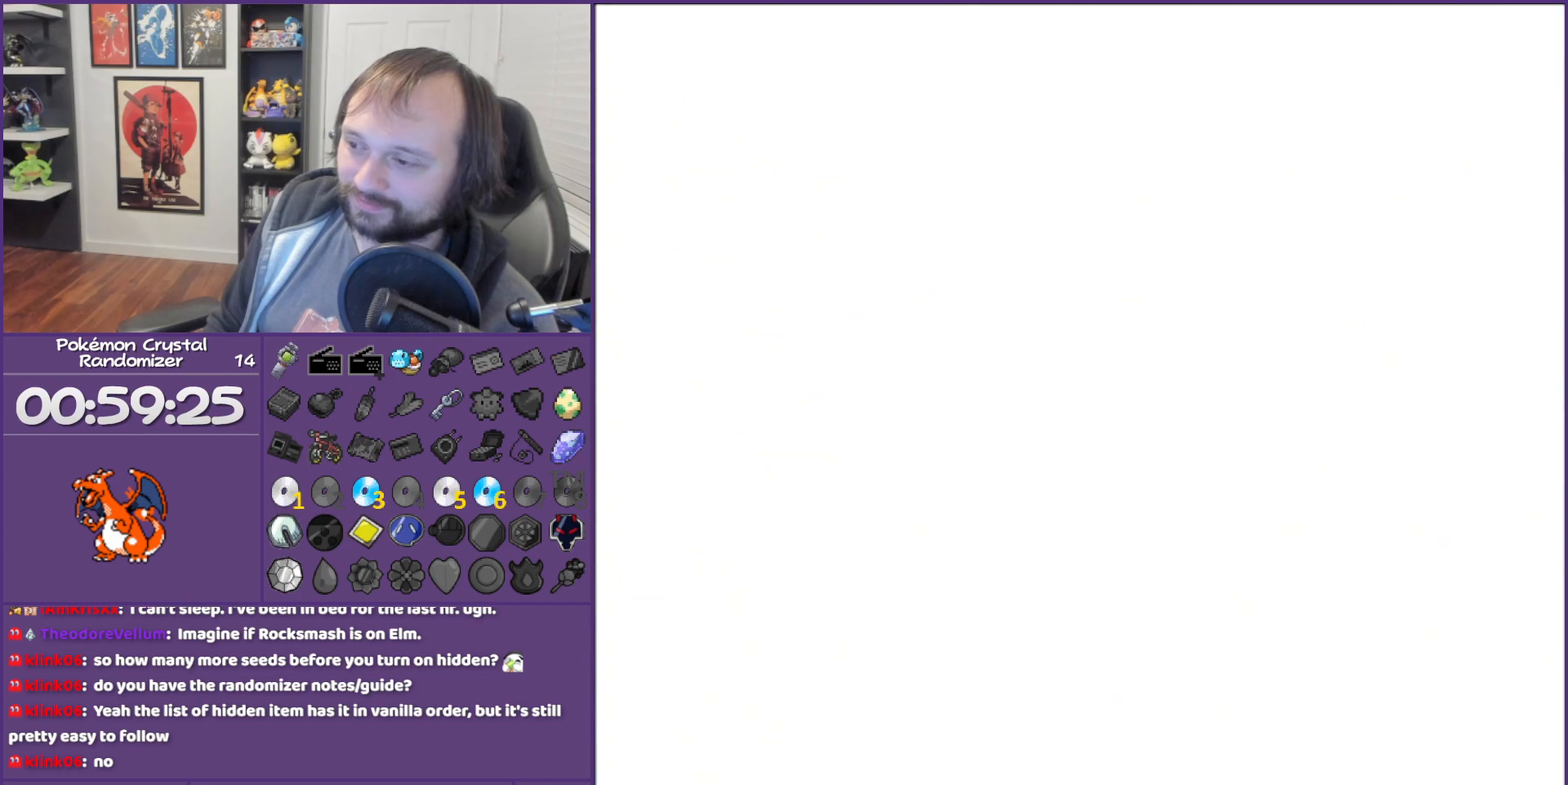
{"buttons": ["B"], "events": []}
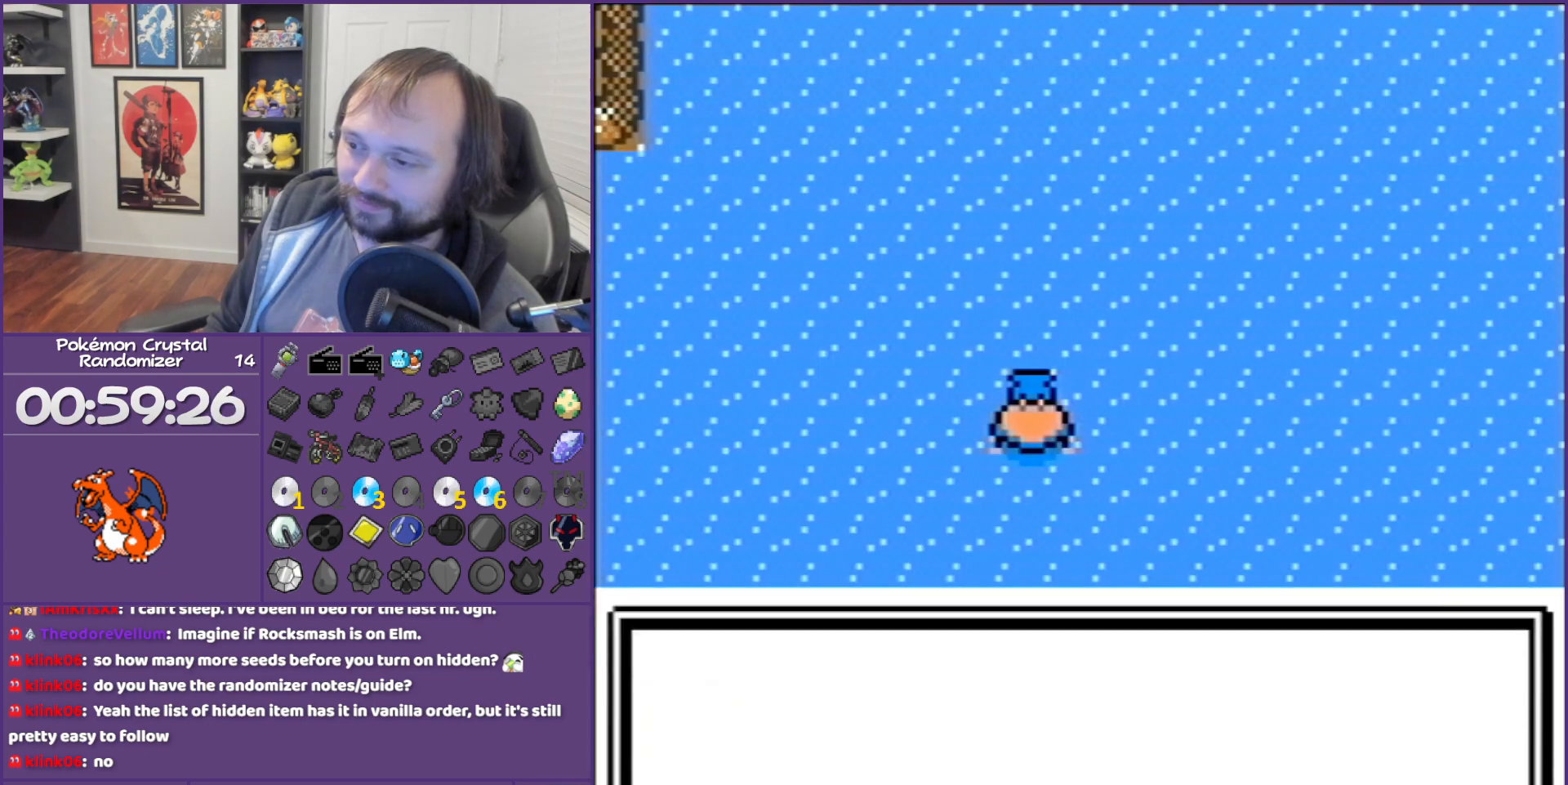
{"buttons": ["B"], "events": []}
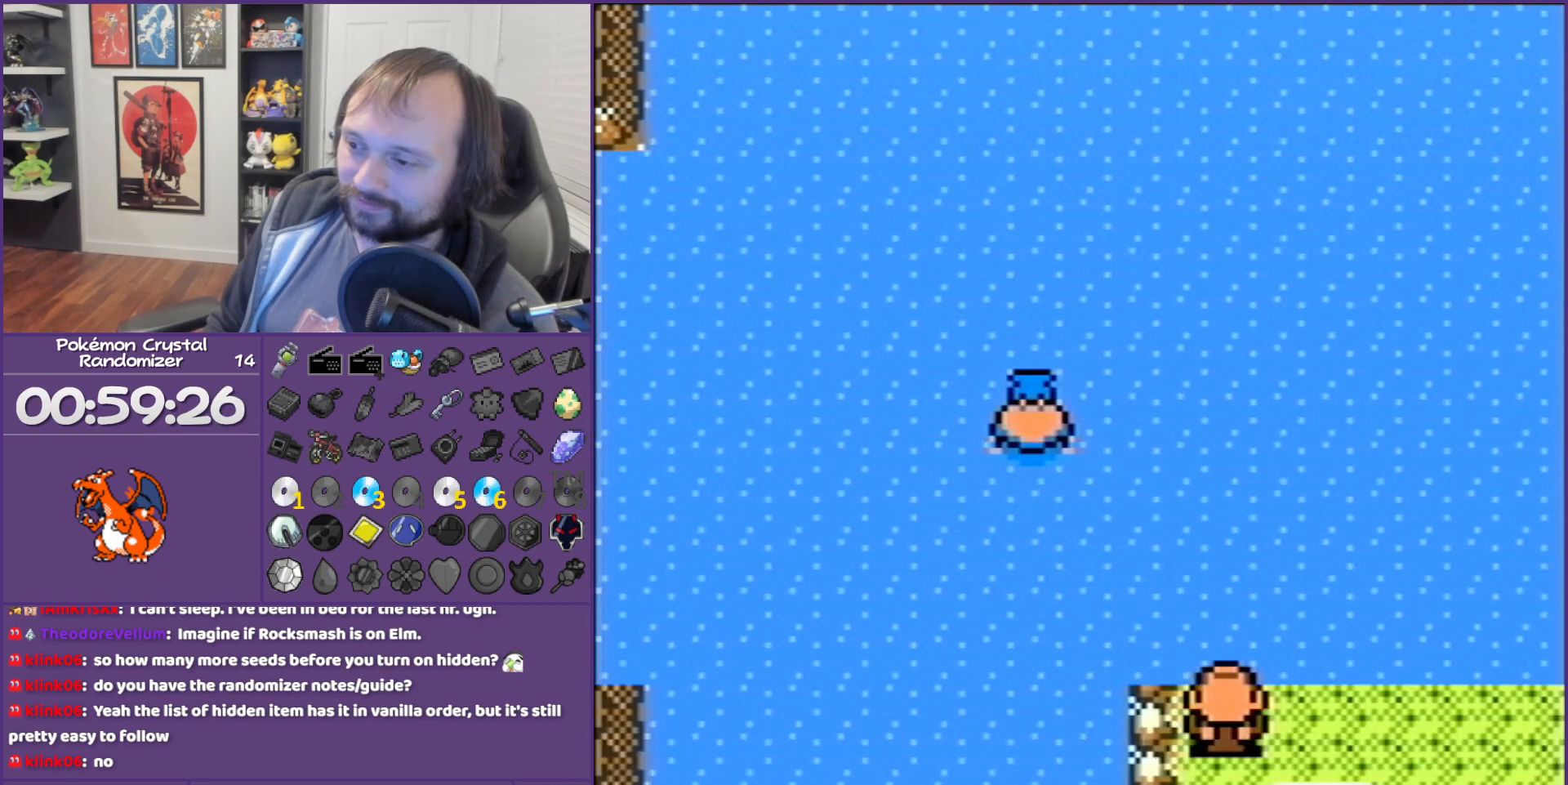
{"buttons": ["B", "DPAD_DOWN"], "events": [[217, "DPAD_DOWN", "down"]]}